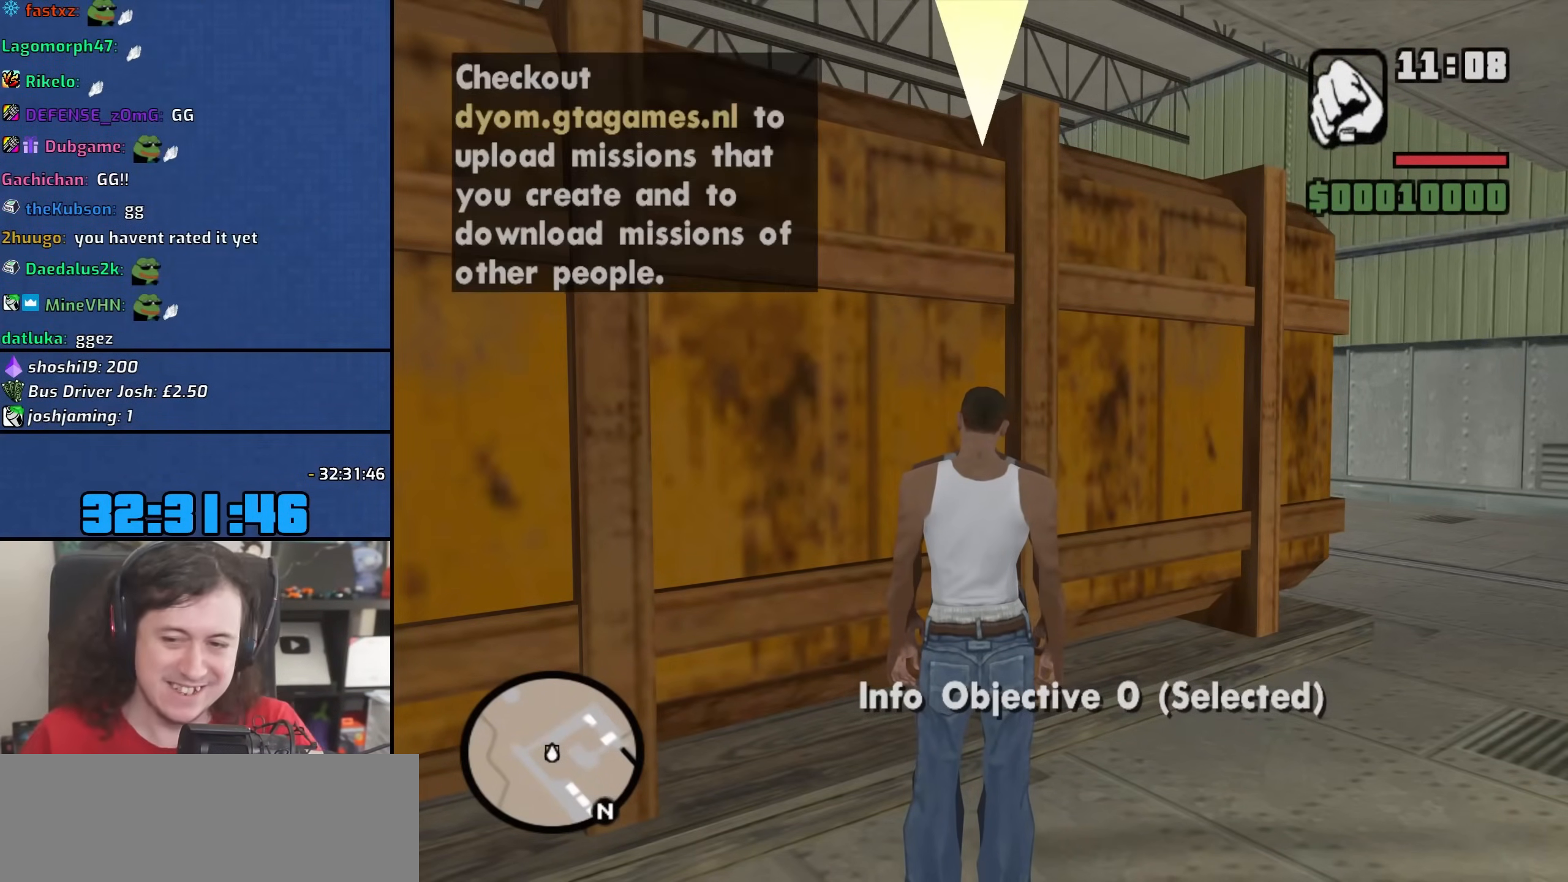
Gameplay with keyboard and mouse; each line is a JSON object with the keys and mouse buttons held at the frame after it. "events" lists presses ("down") and releases ("up") of "1", "2", "3", "4", "5", "6", "8", "a", "alt", "b", "c", "ctrl", "d", "down", "e", "escape", "f", "f1", "f2", "f3", "g", "h", "left", "n", "num2", "q", "r", "right", "s", "shift", "space", "t", "tab", "up", "v", "w", "x", "y", "z", "mouse_left", "mouse_wheel" and "mouse_right" between this image and that frame as [ms after this image, input, new state], when the widget could be followed in between. "mouse_left", "mouse_wheel", "mouse_right" = the "left", "wheel", "right" buttons of the "mouse" list. No other keys are recorded. "wheel" means that the mouse wheel is clicked or scrolled. Not read: mouse_move.
{"keys": ["alt", "tab"], "mouse": [], "events": [[17, "alt", "down"], [150, "tab", "down"]]}
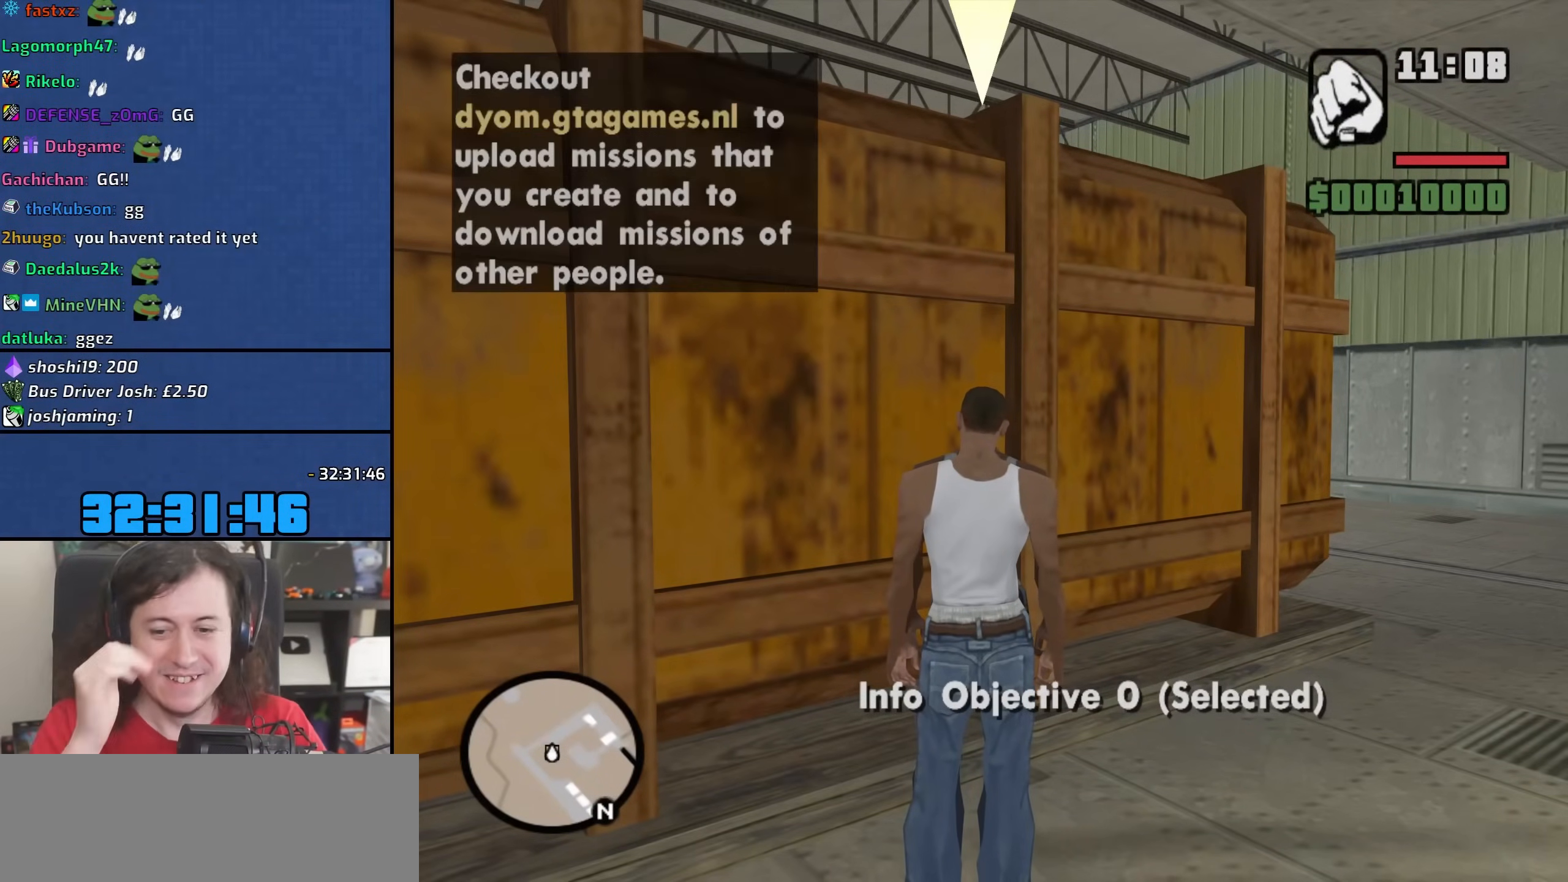
{"keys": ["alt", "tab"], "mouse": [], "events": []}
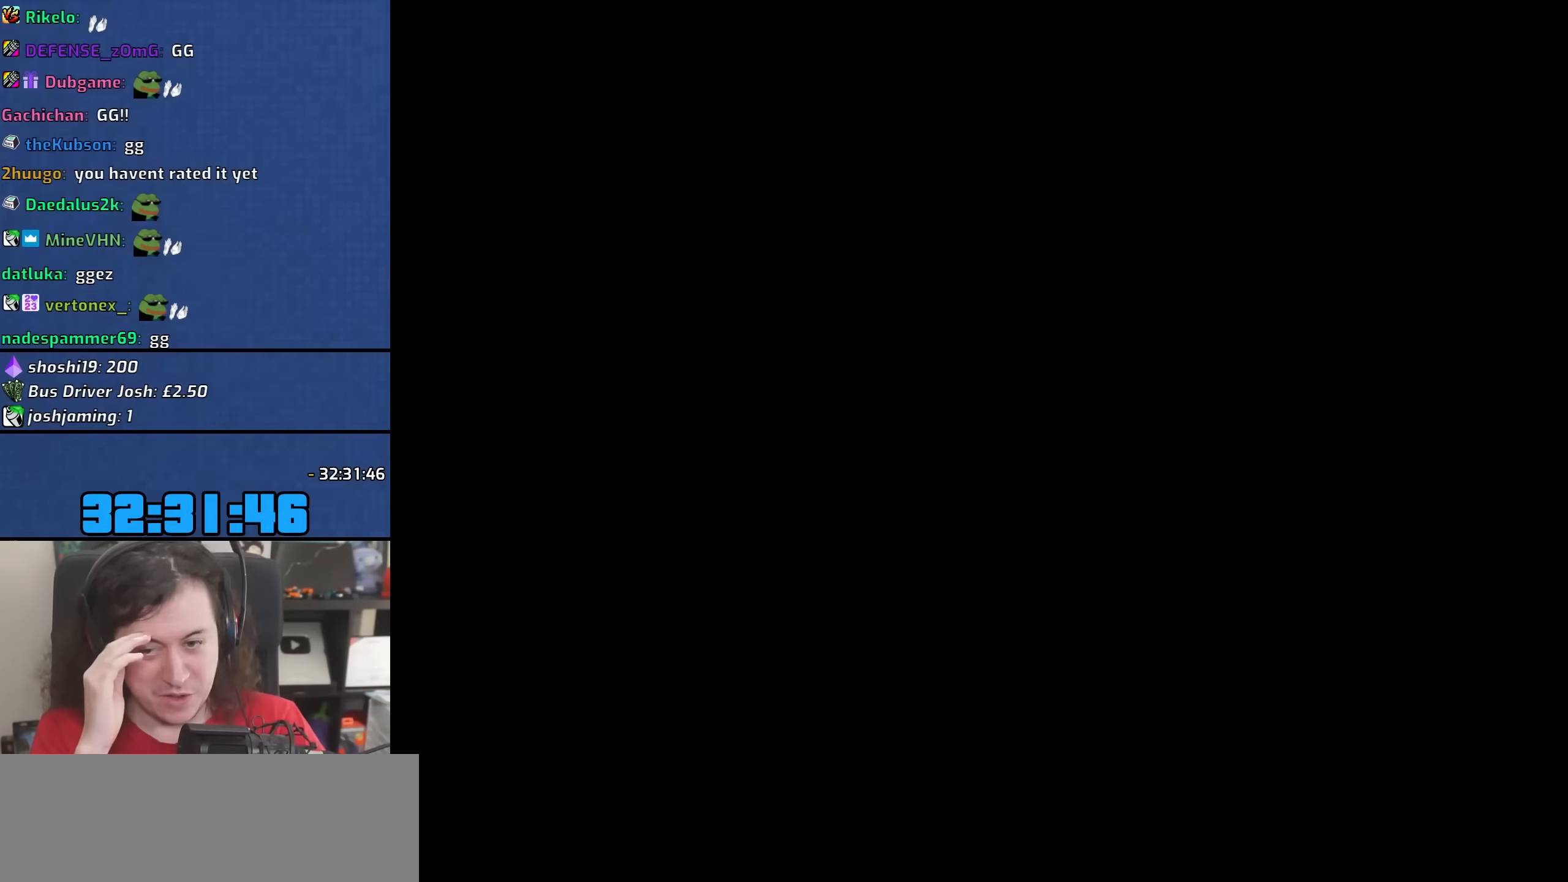
{"keys": [], "mouse": [], "events": [[250, "alt", "up"], [250, "tab", "up"]]}
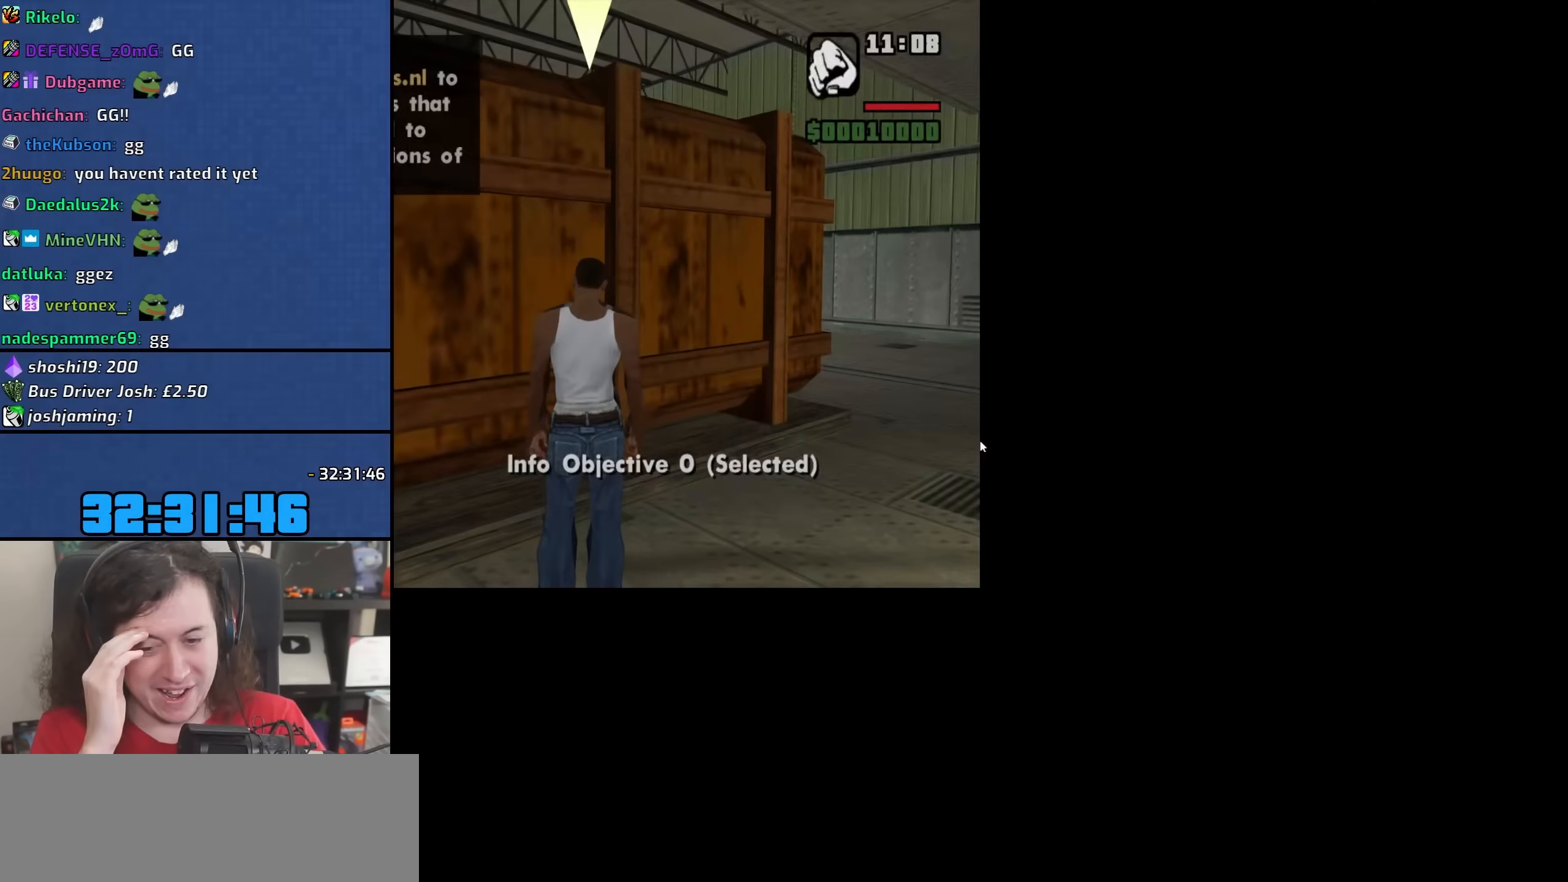
{"keys": [], "mouse": [], "events": []}
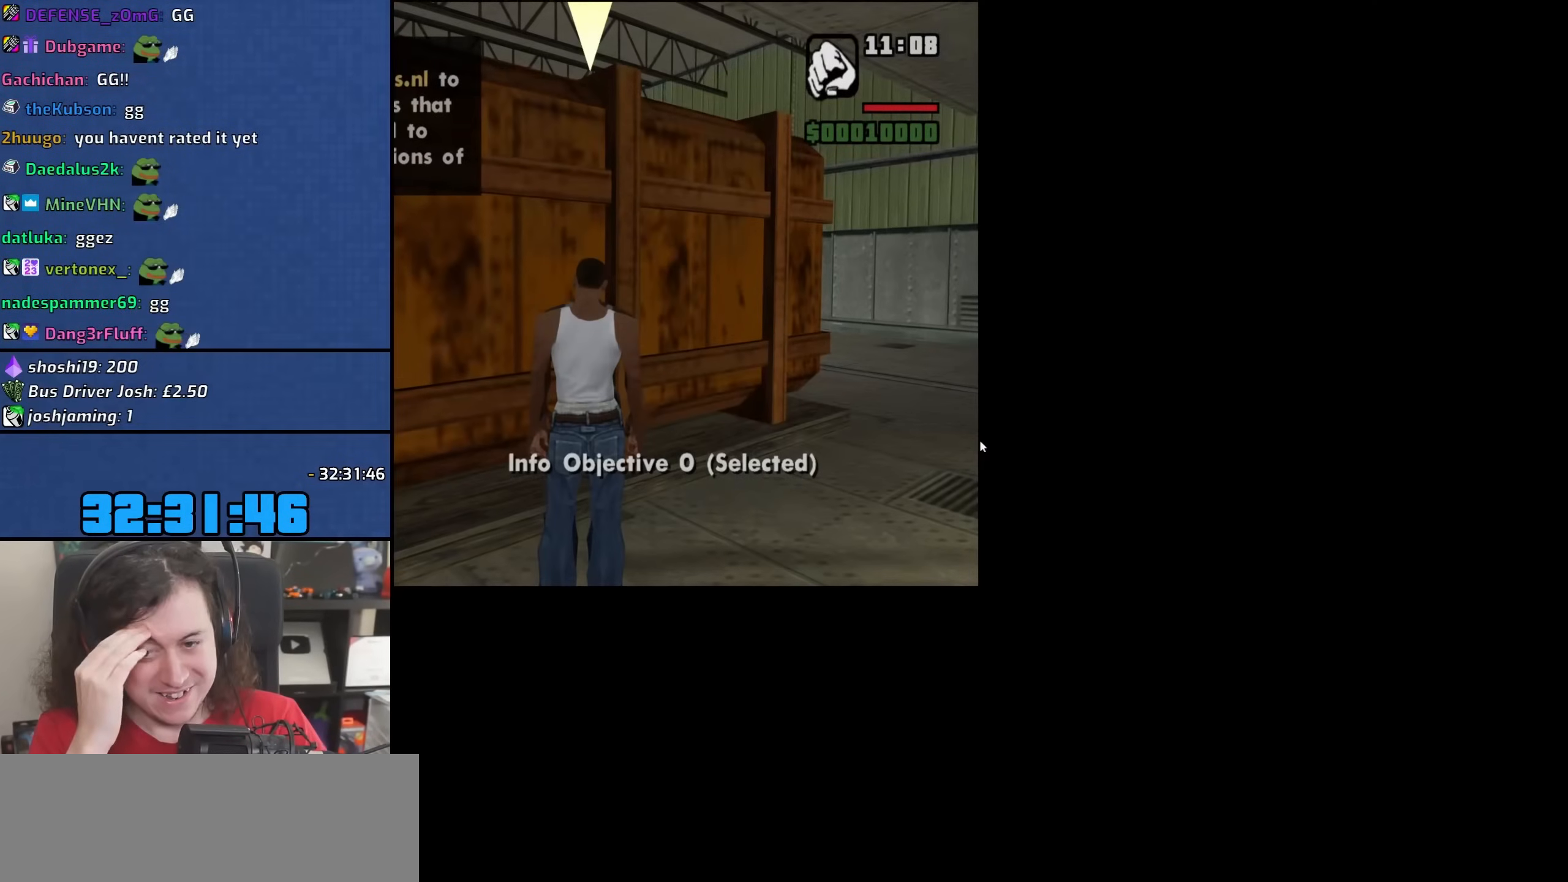
{"keys": [], "mouse": [], "events": []}
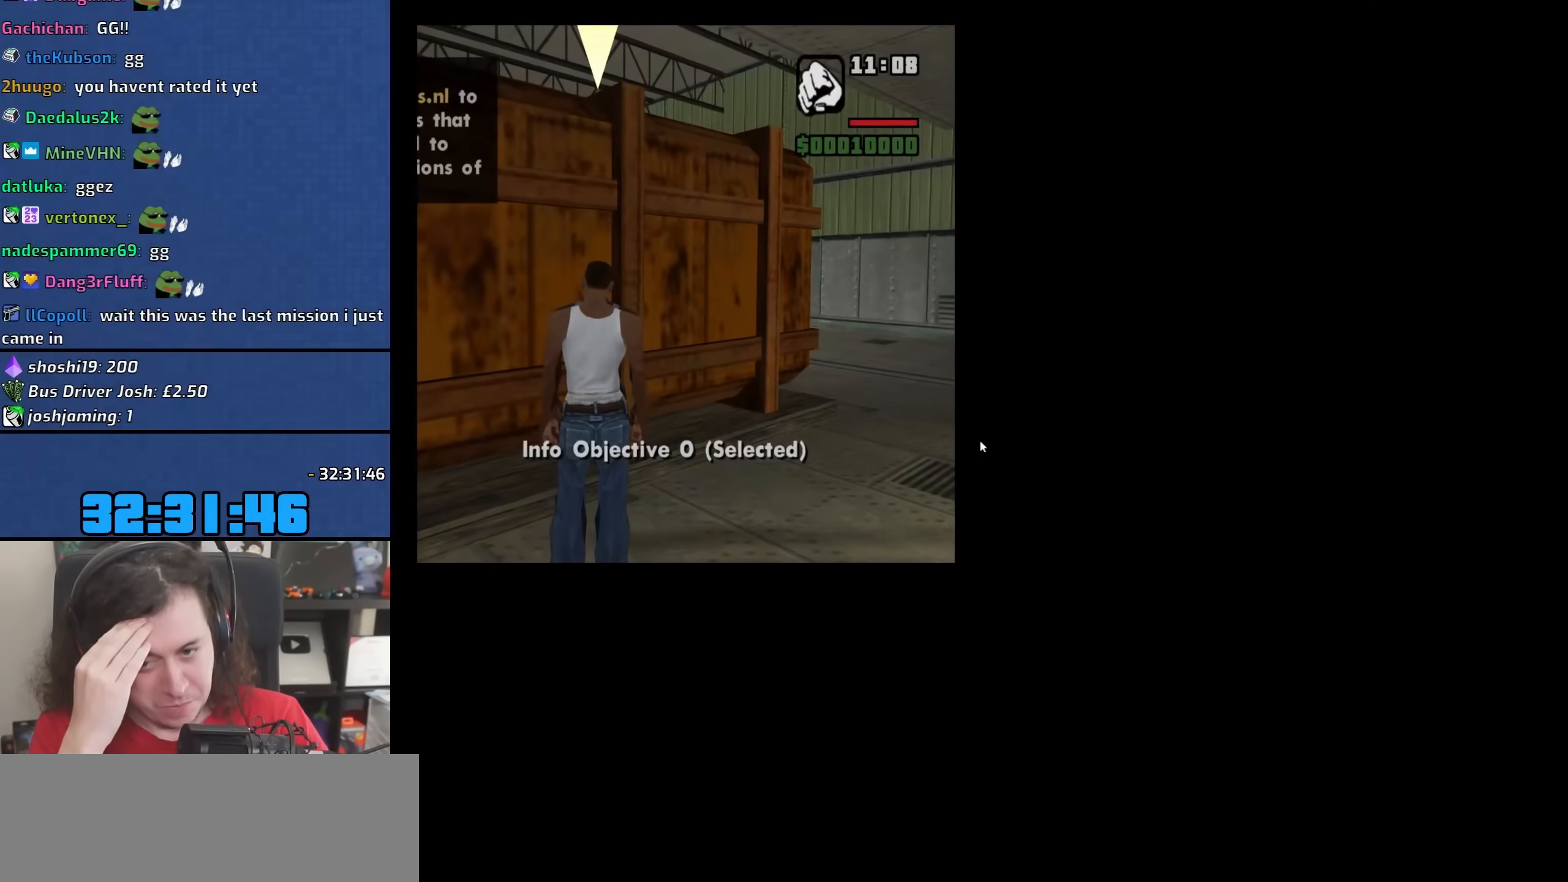
{"keys": [], "mouse": [], "events": []}
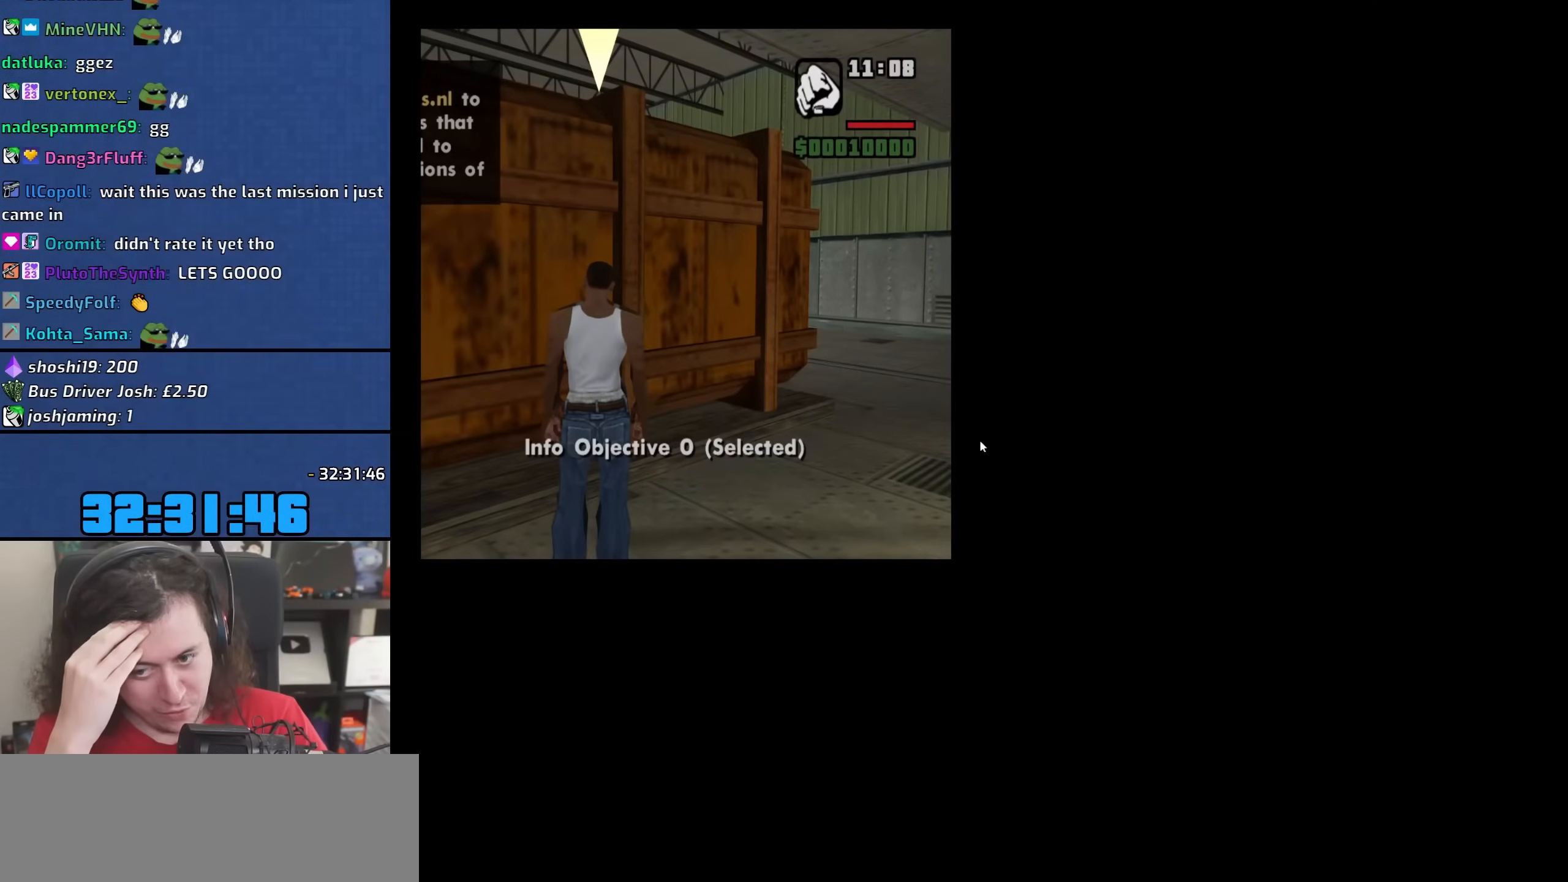
{"keys": [], "mouse": [], "events": []}
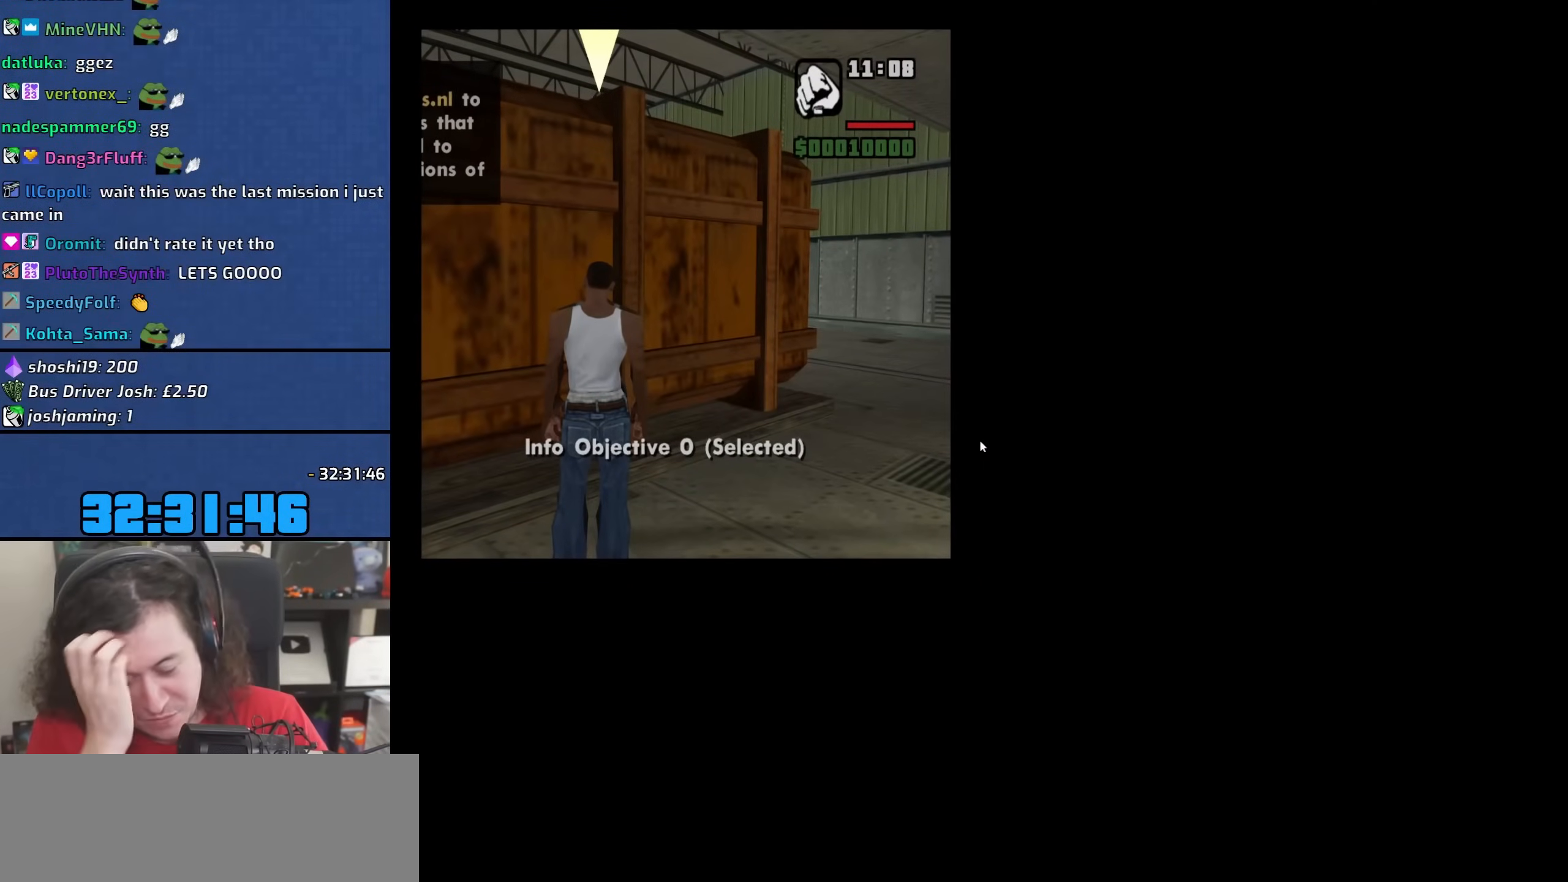
{"keys": [], "mouse": []}
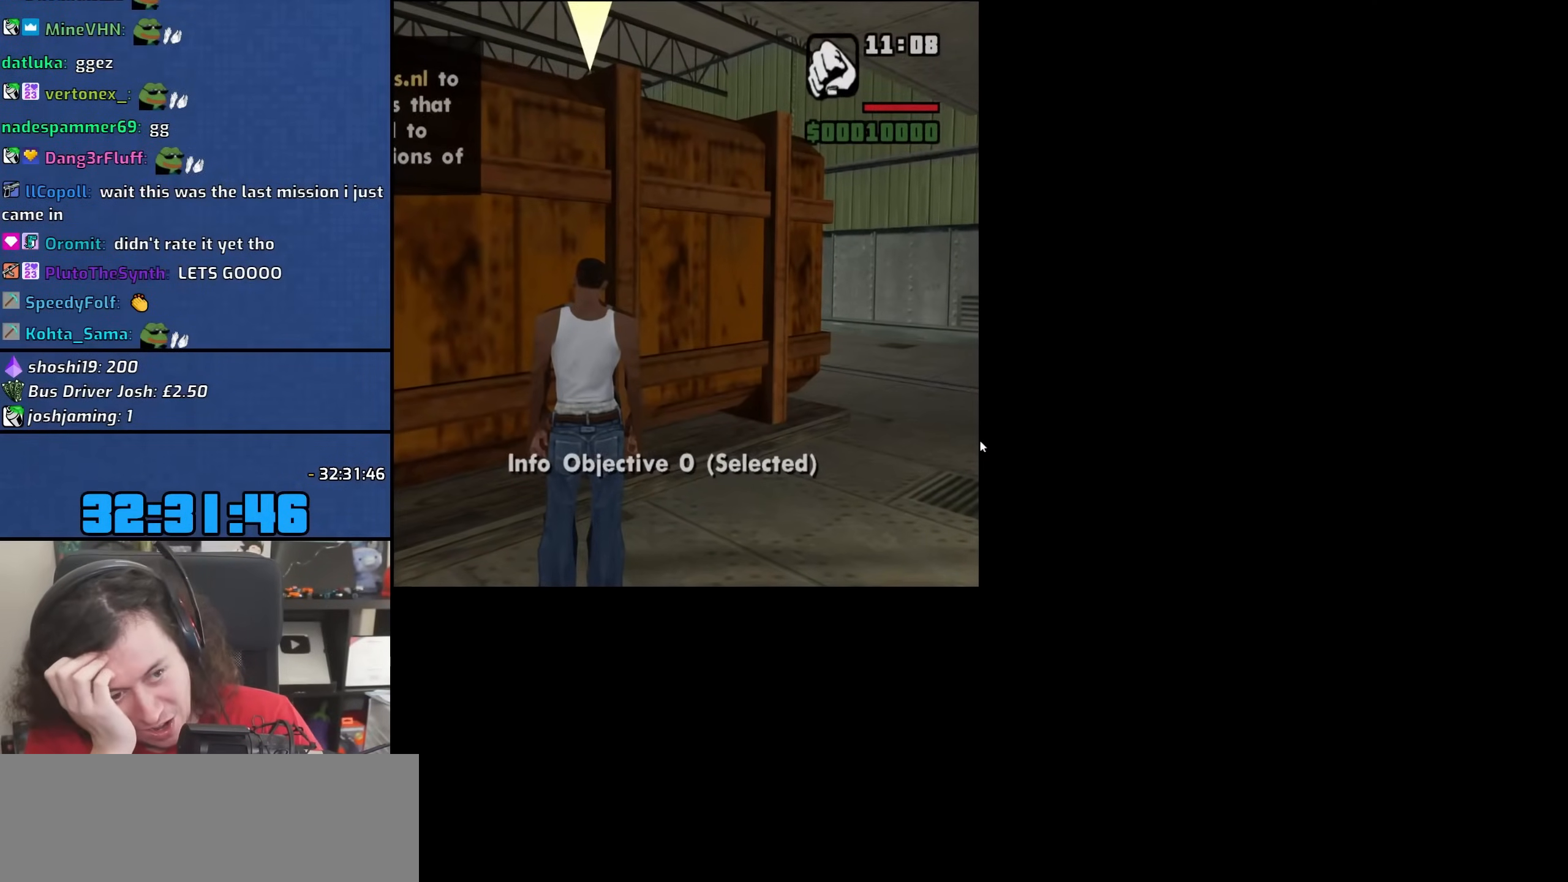
{"keys": [], "mouse": [], "events": []}
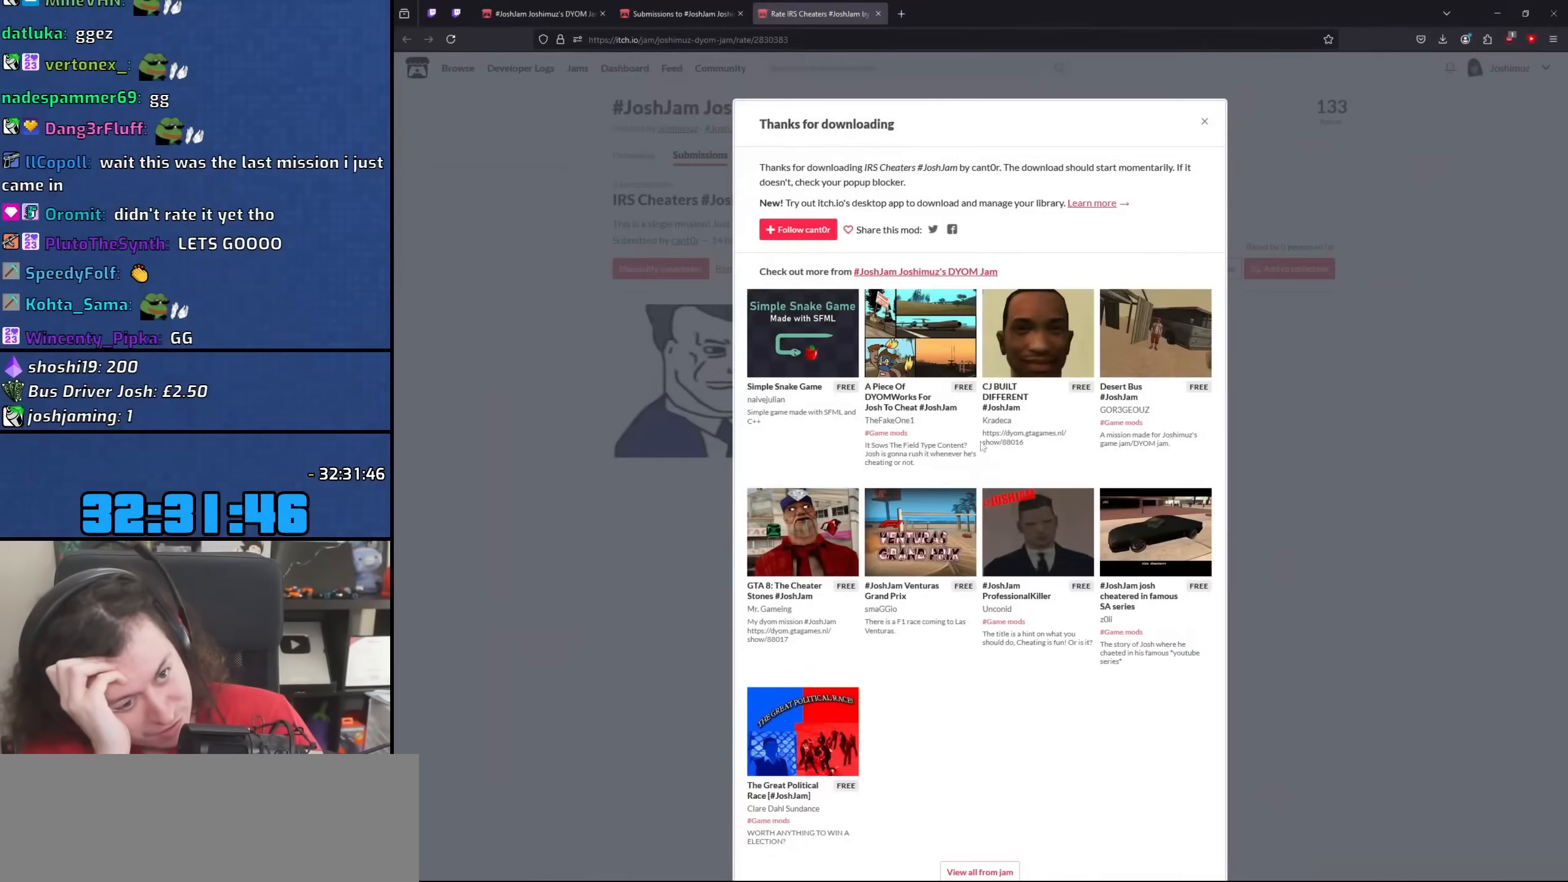
{"keys": [], "mouse": [], "events": []}
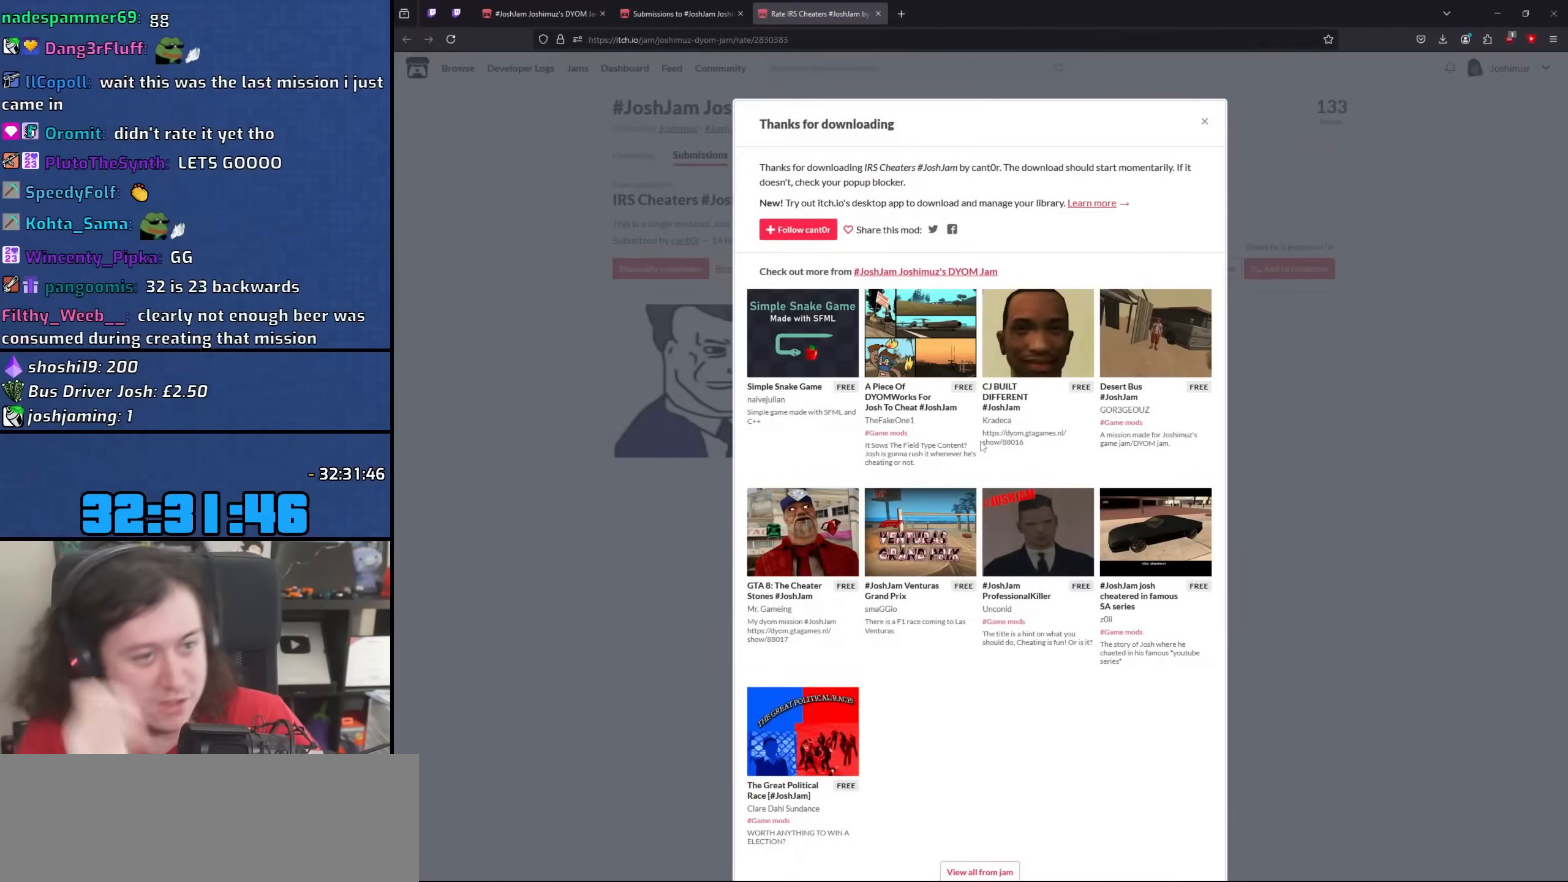
{"keys": [], "mouse": [], "events": []}
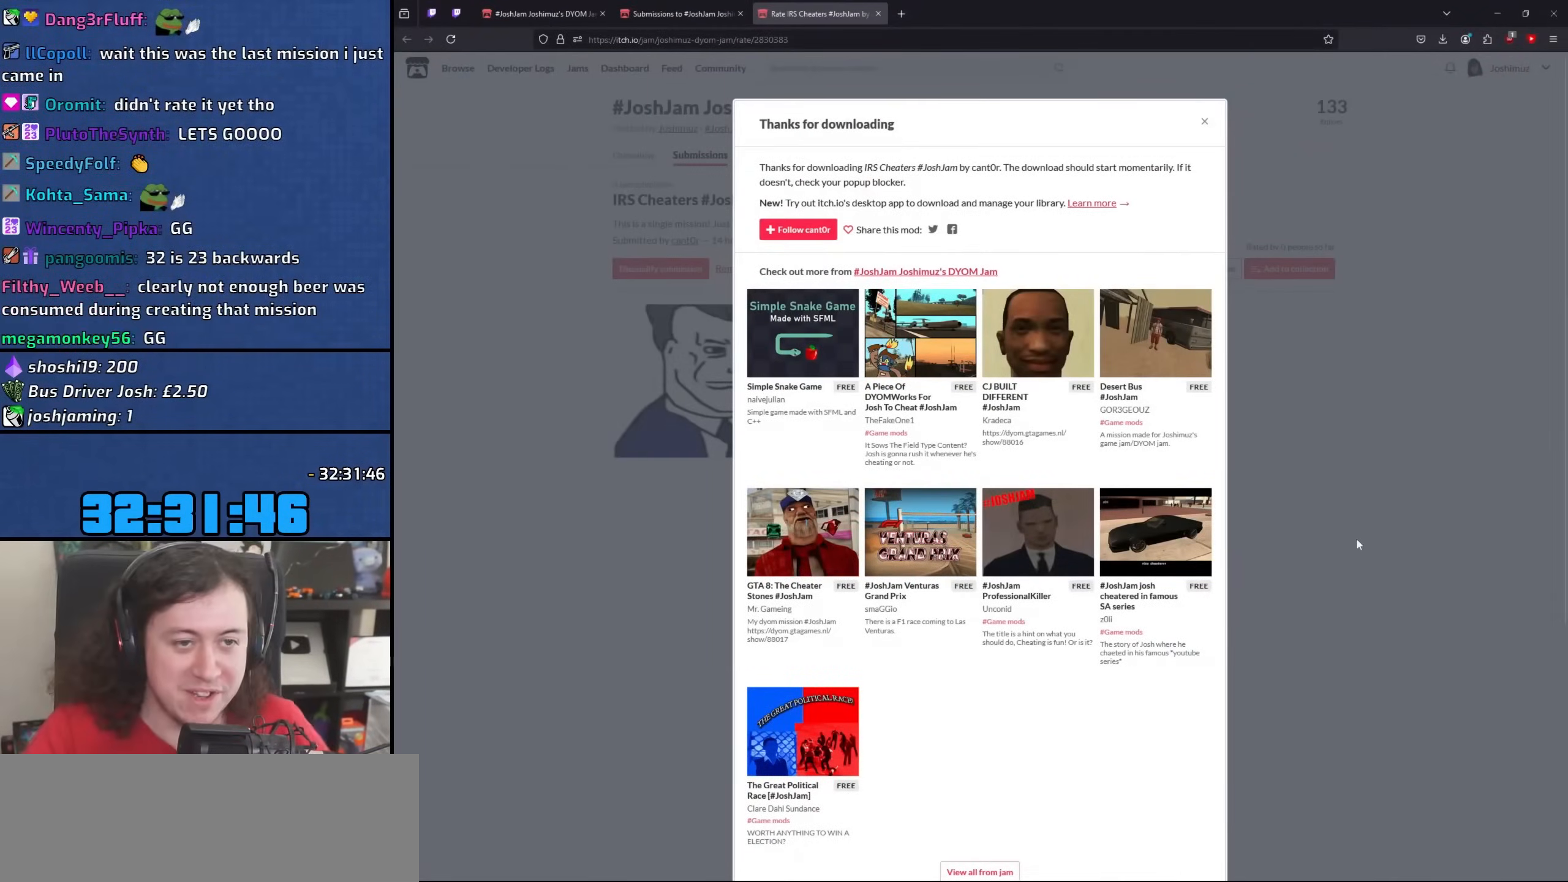
{"keys": [], "mouse": [], "events": [[83, "mouse_left", "down"], [150, "mouse_left", "up"]]}
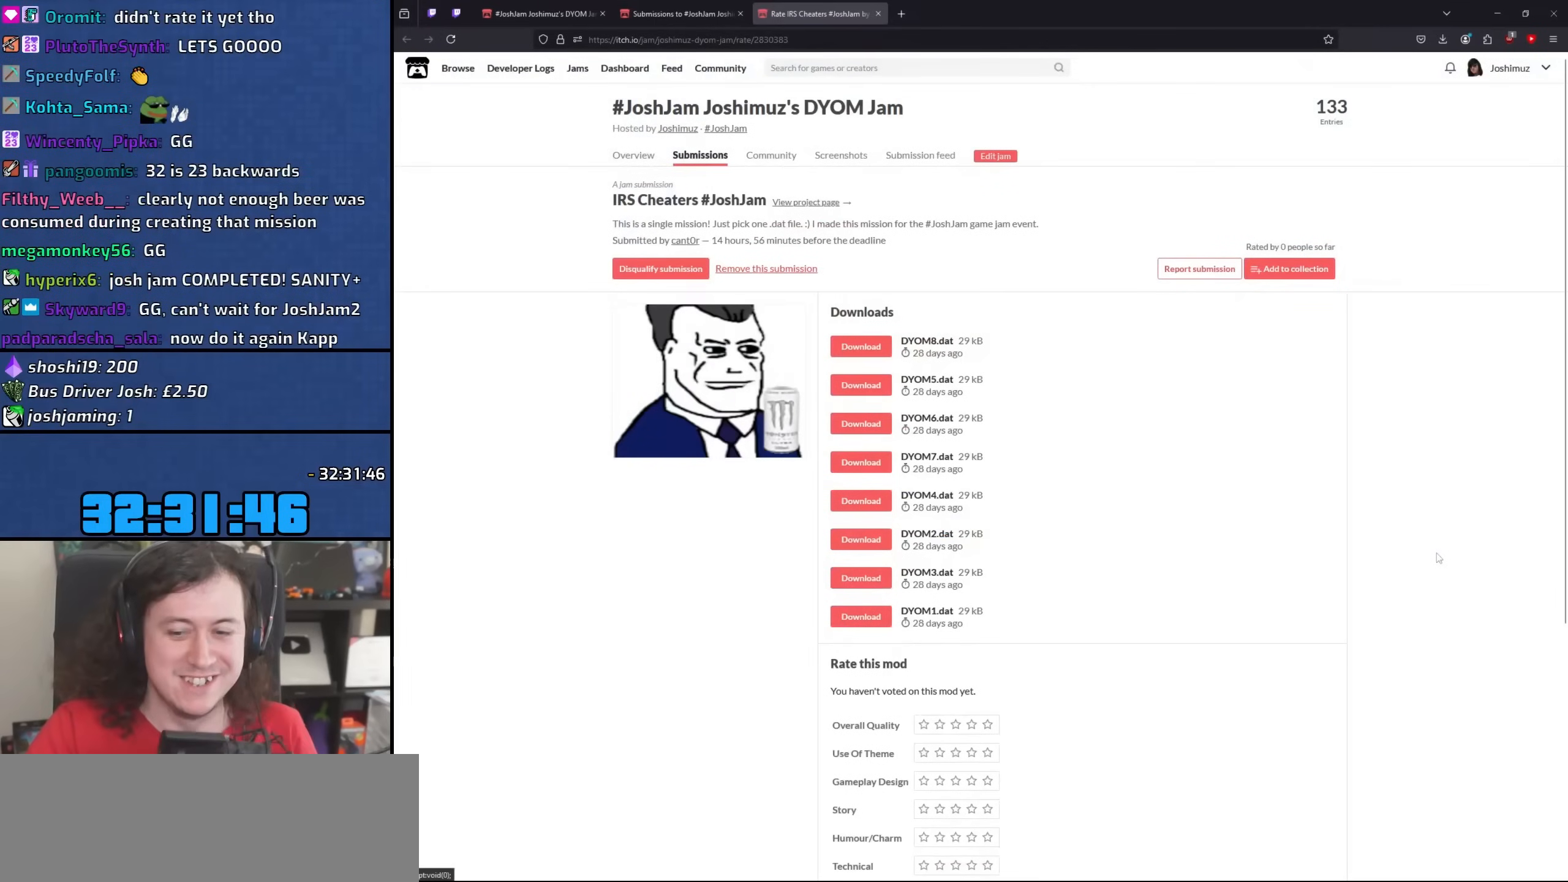
{"keys": [], "mouse": [], "events": []}
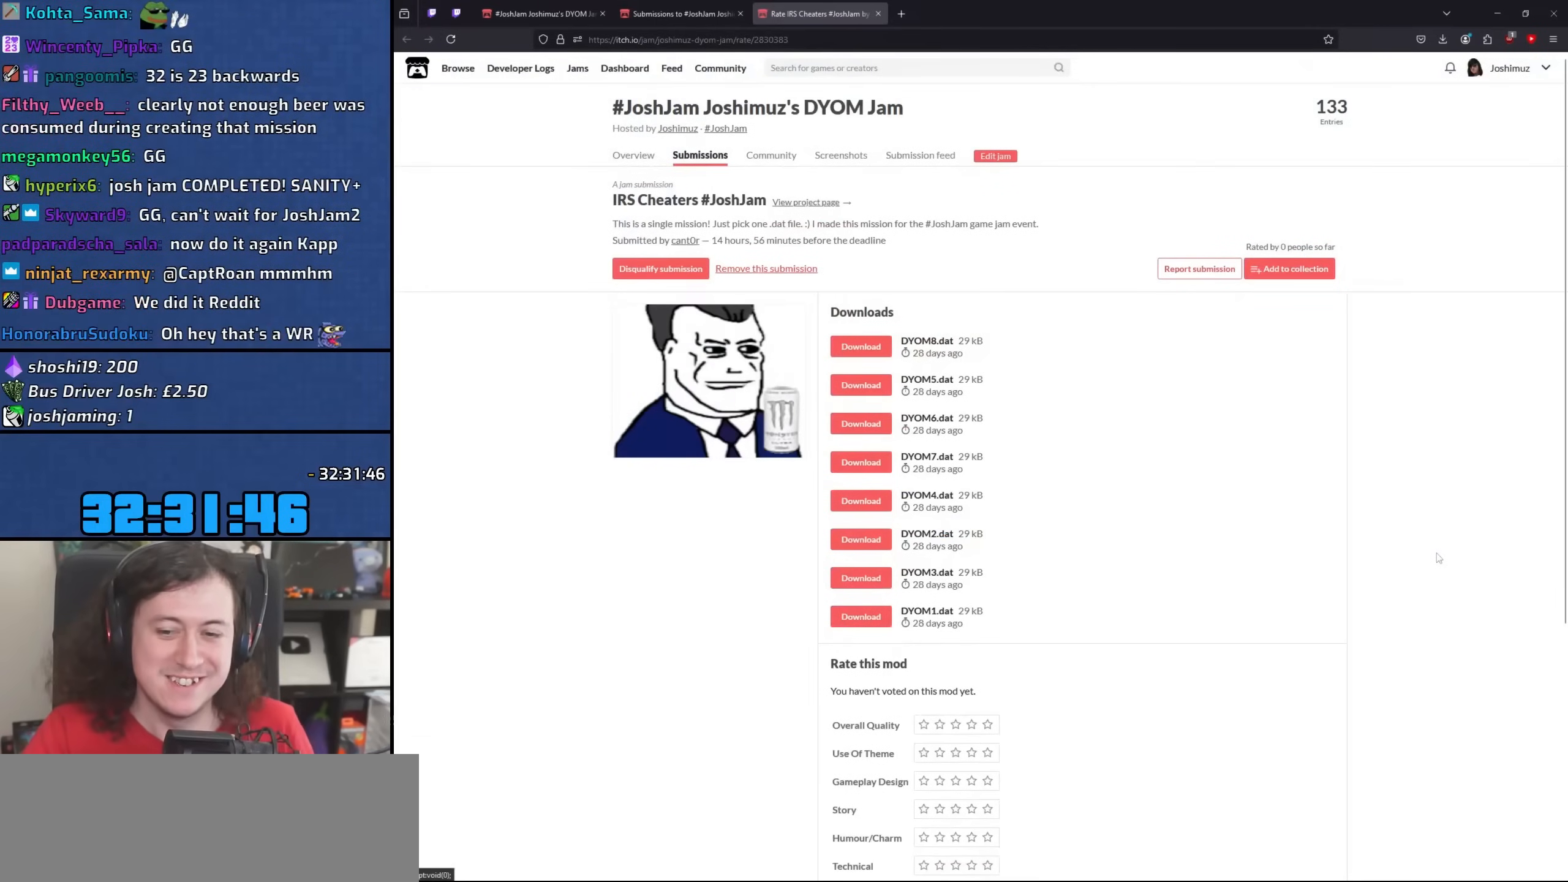
{"keys": [], "mouse": [], "events": []}
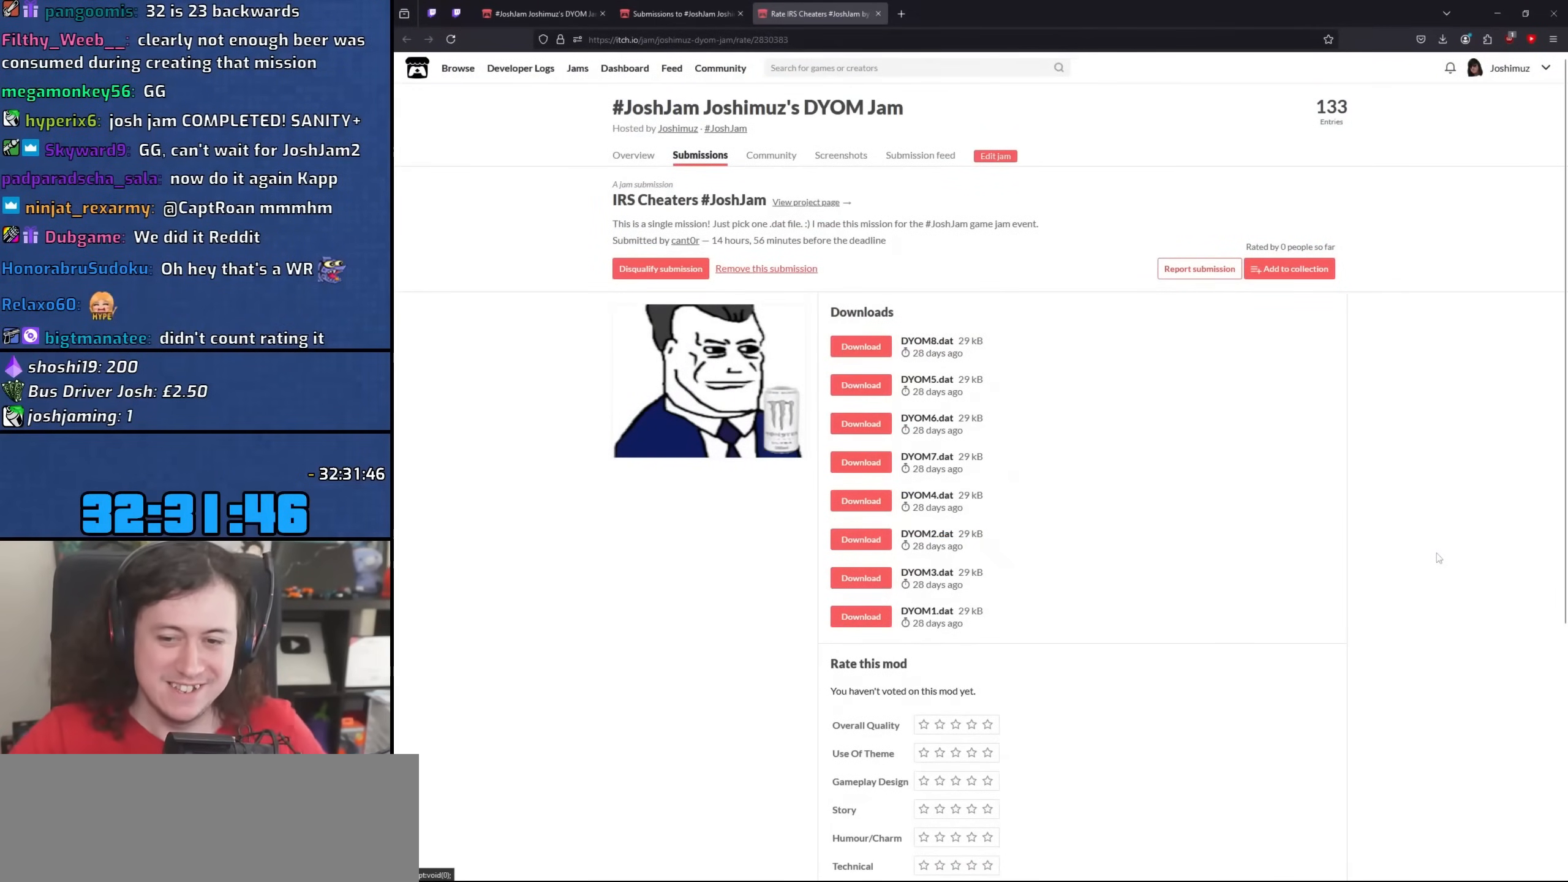
{"keys": [], "mouse": [], "events": []}
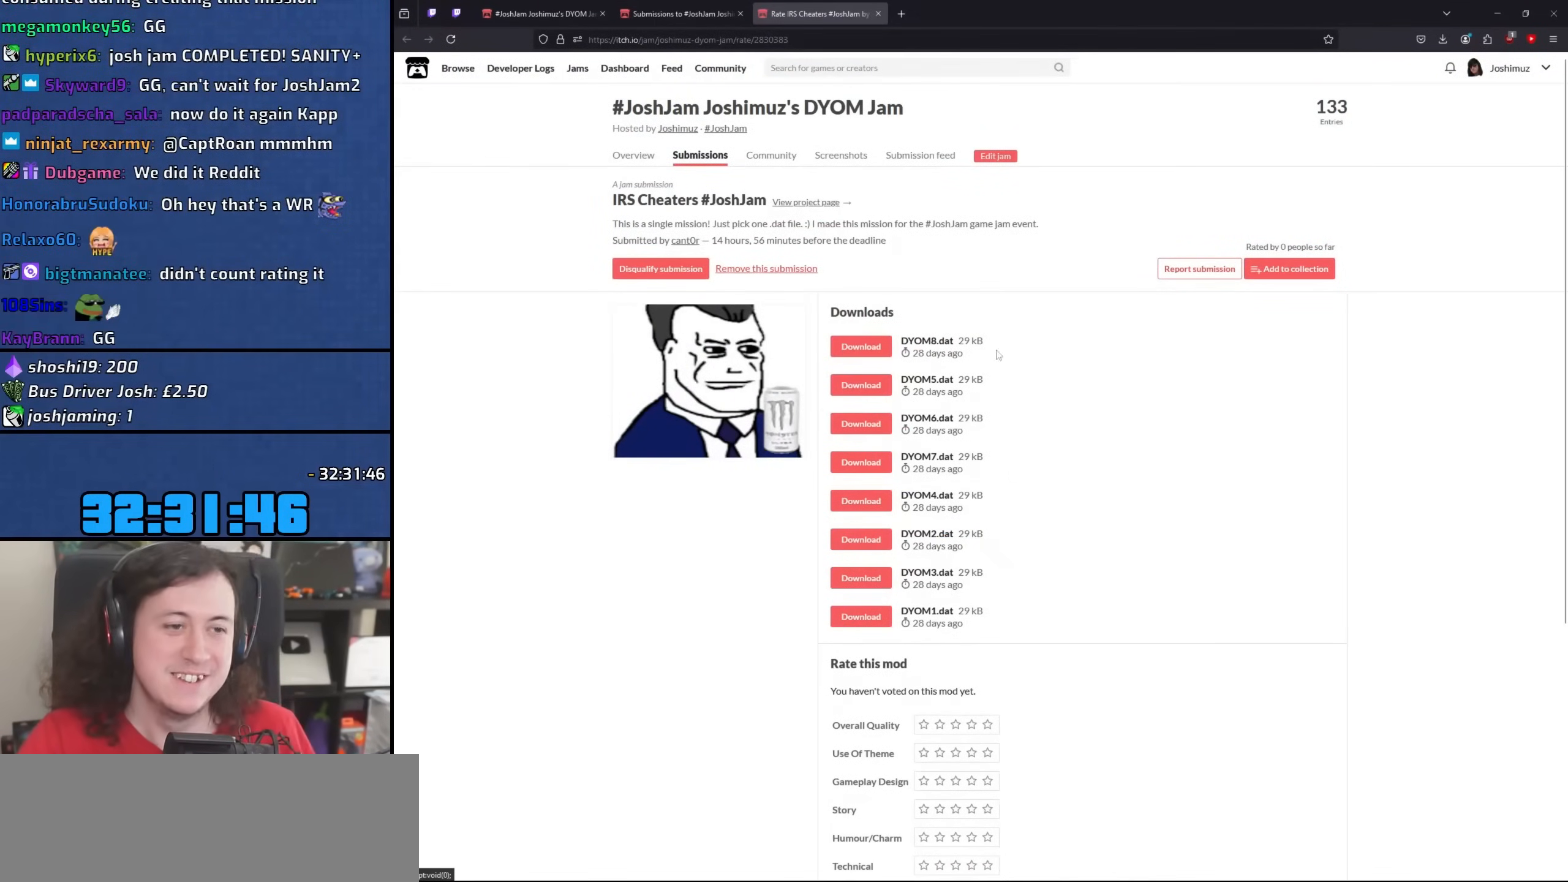
{"keys": [], "mouse": ["wheel"], "events": [[317, "mouse_wheel", "down"]]}
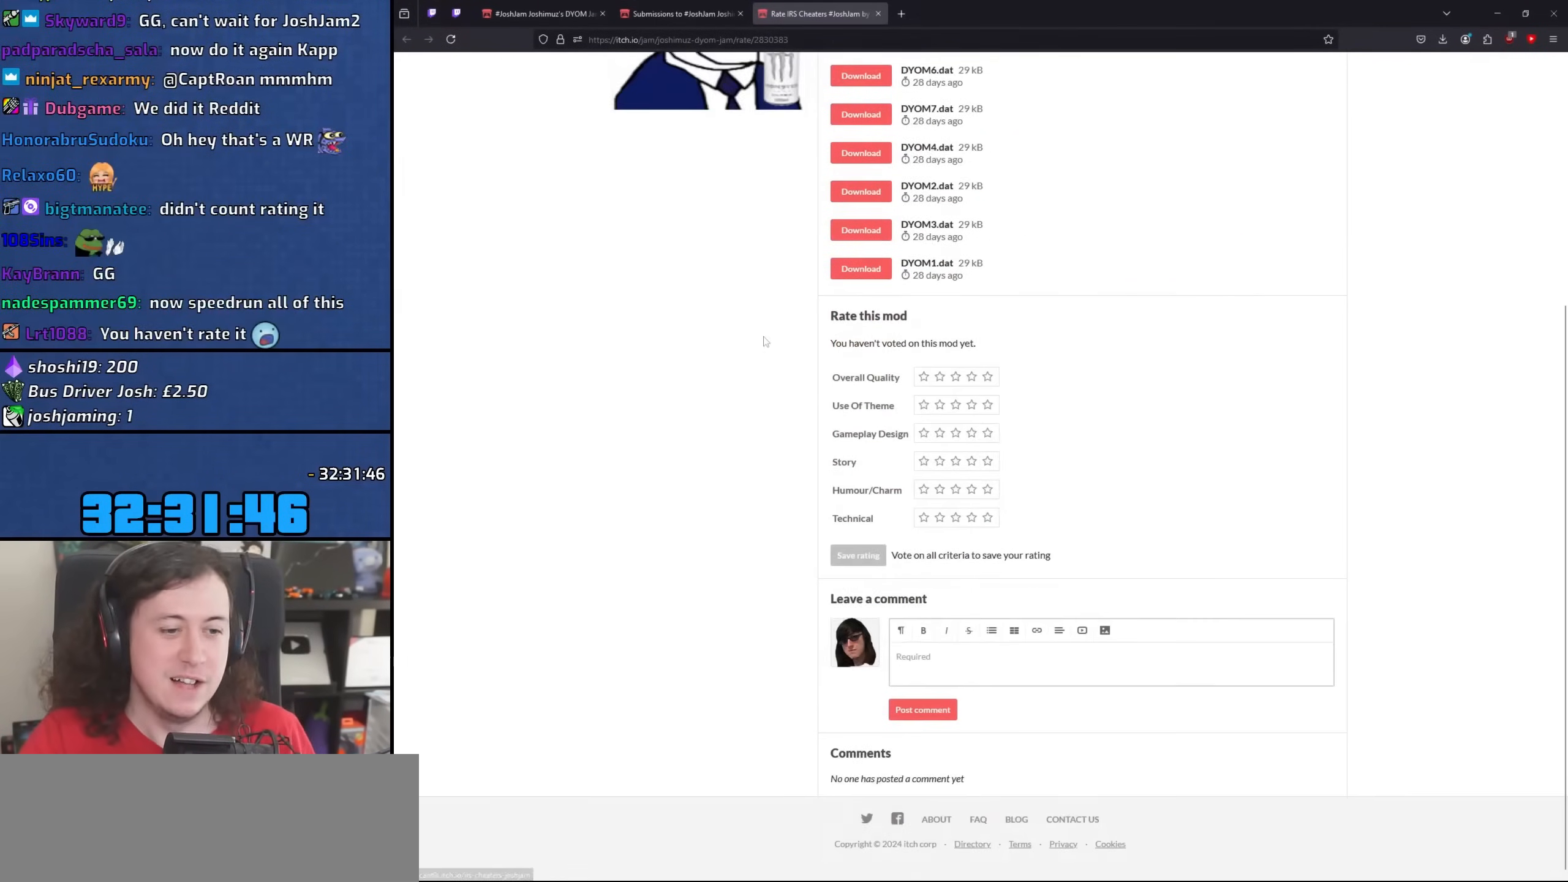
{"keys": [], "mouse": [], "events": [[17, "mouse_wheel", "up"]]}
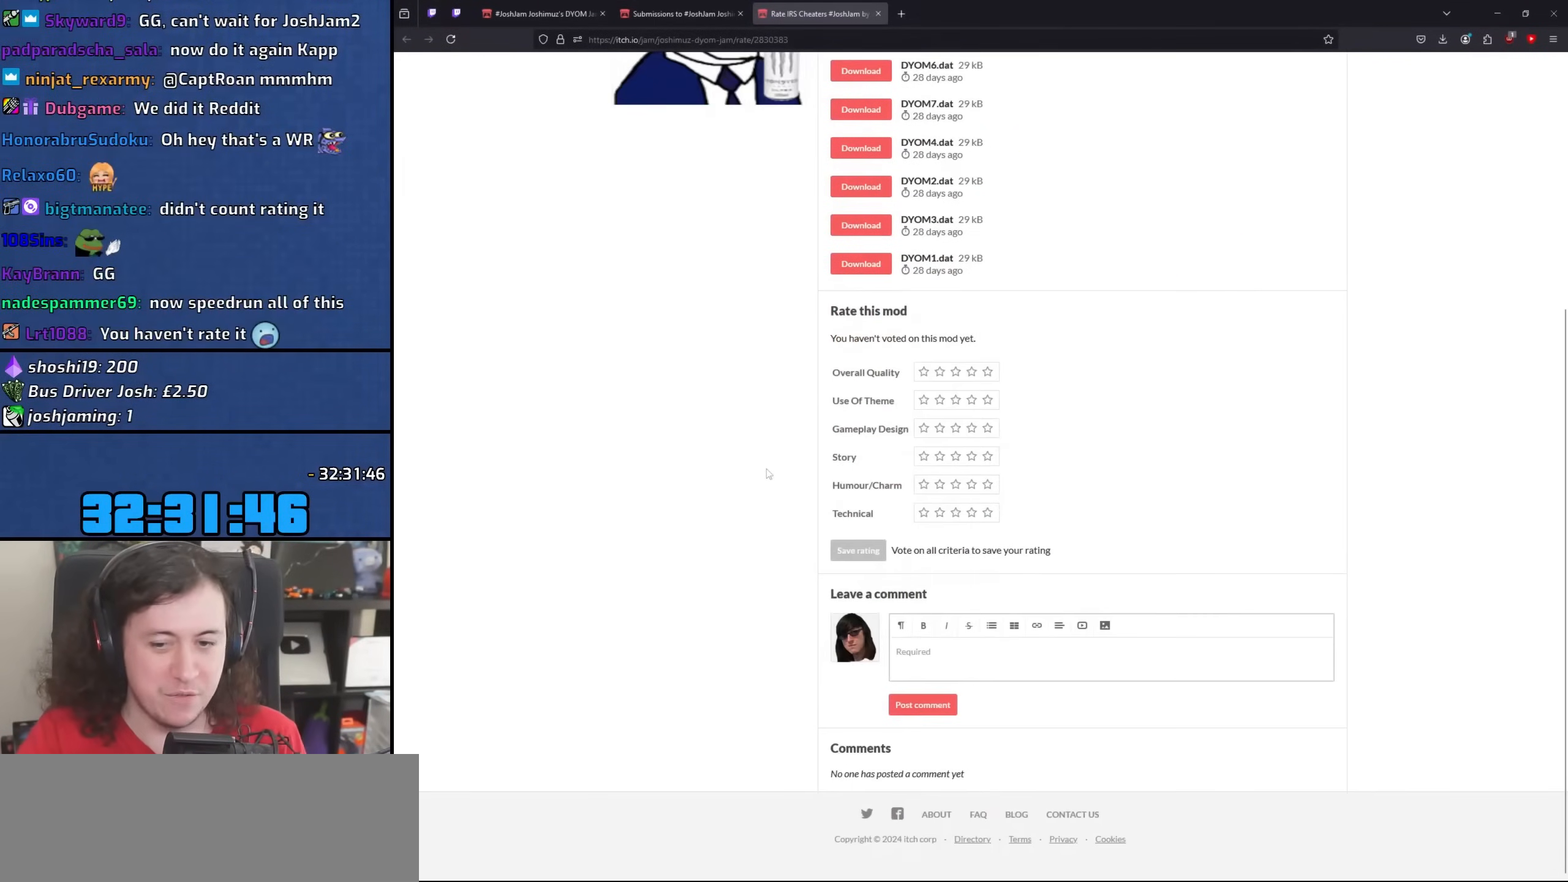
{"keys": ["ctrl"], "mouse": [], "events": [[200, "mouse_wheel", "down"], [417, "mouse_wheel", "up"], [467, "ctrl", "down"]]}
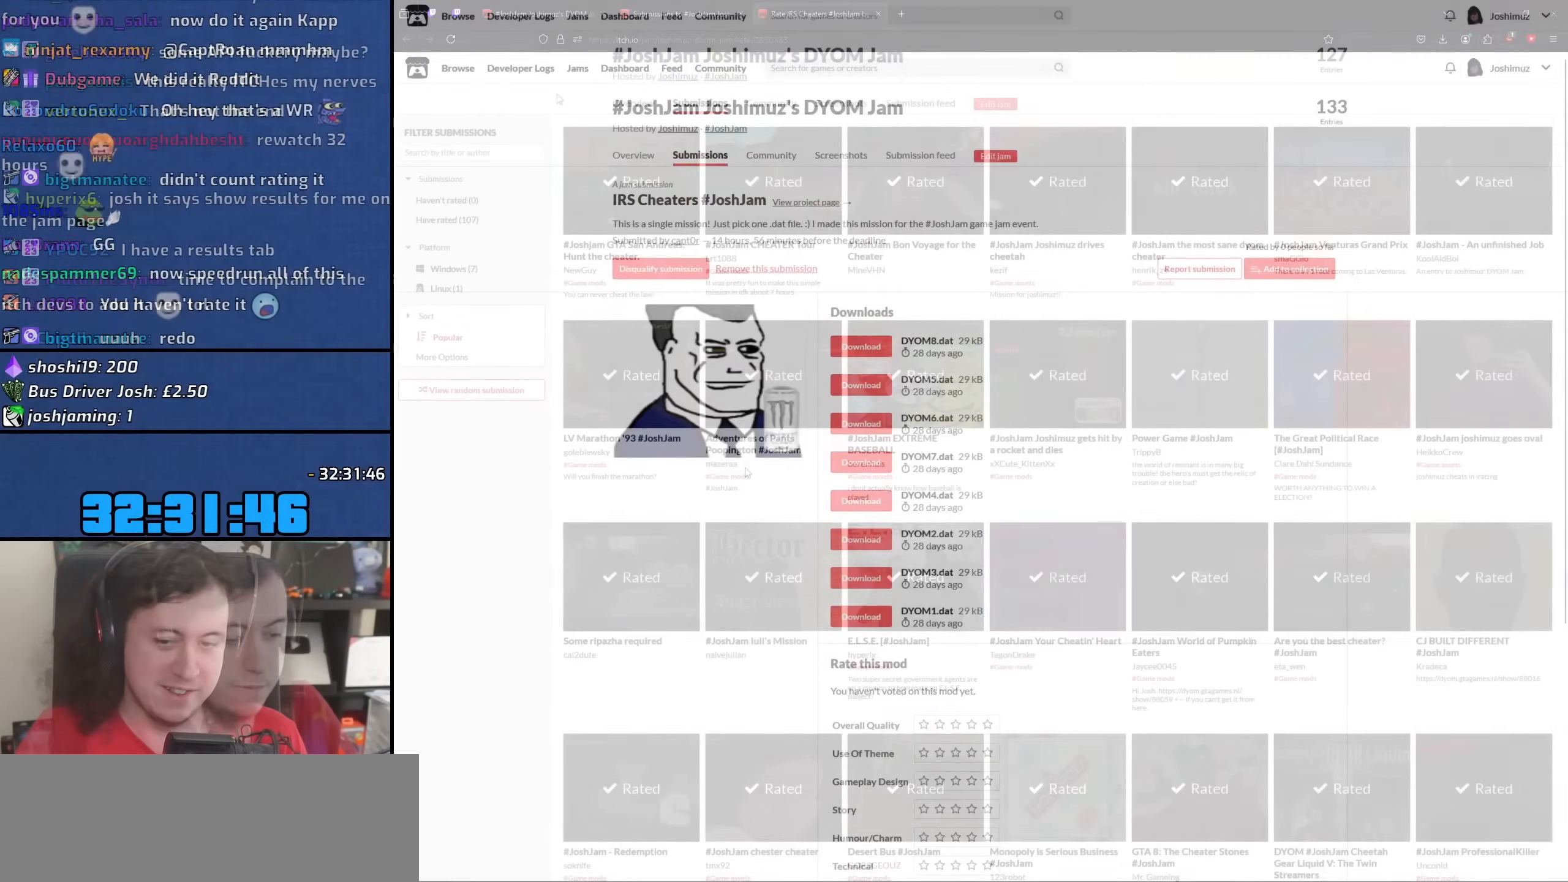
{"keys": ["ctrl"], "mouse": [], "events": [[50, "mouse_wheel", "down"], [283, "mouse_wheel", "up"]]}
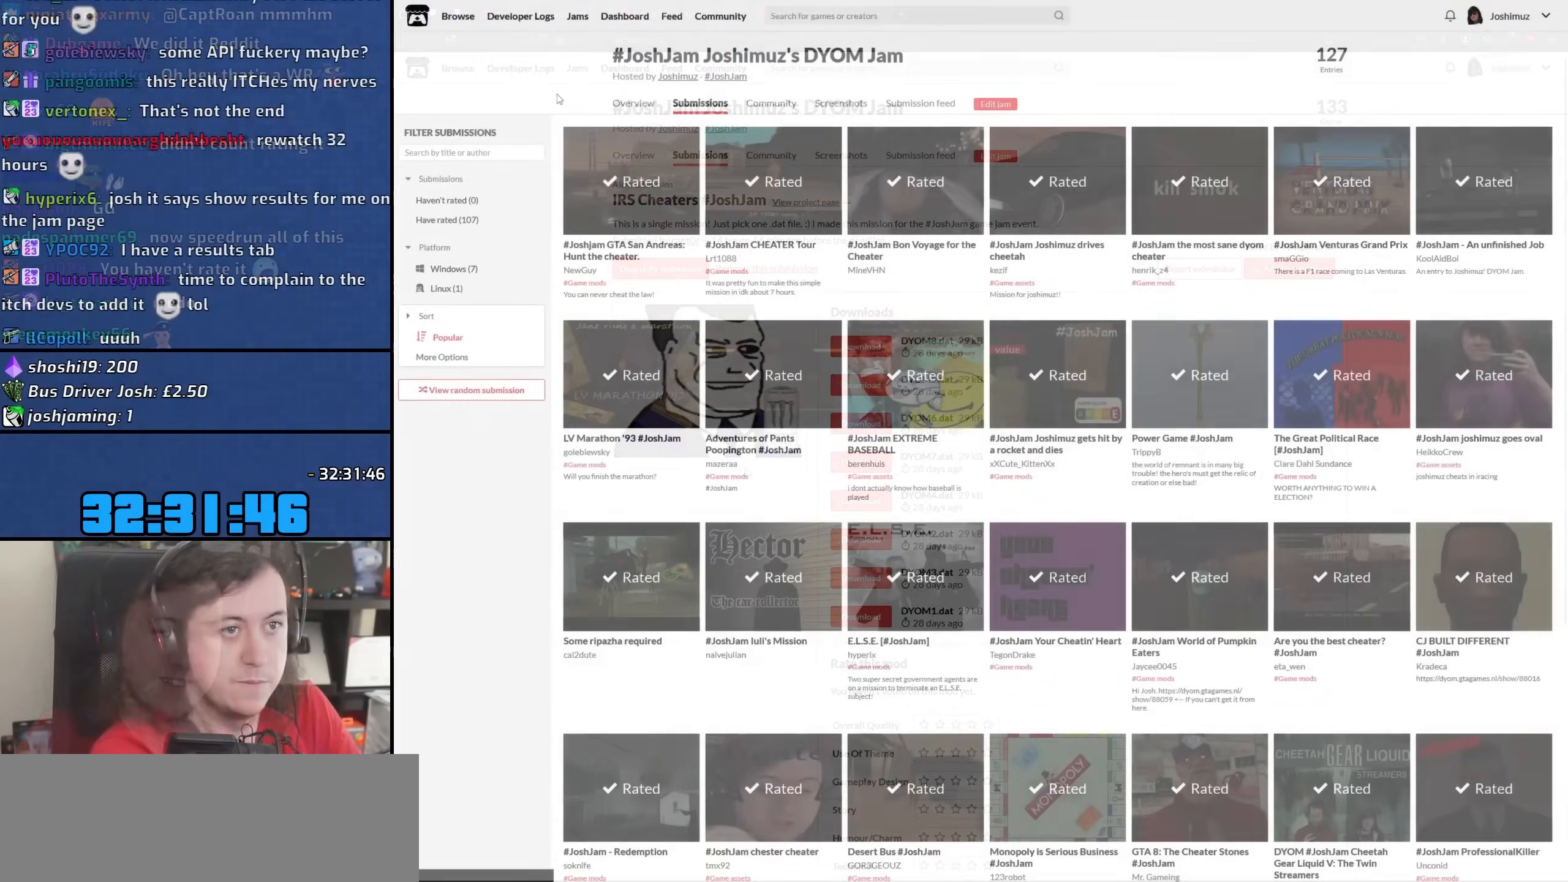
{"keys": [], "mouse": [], "events": [[283, "ctrl", "up"]]}
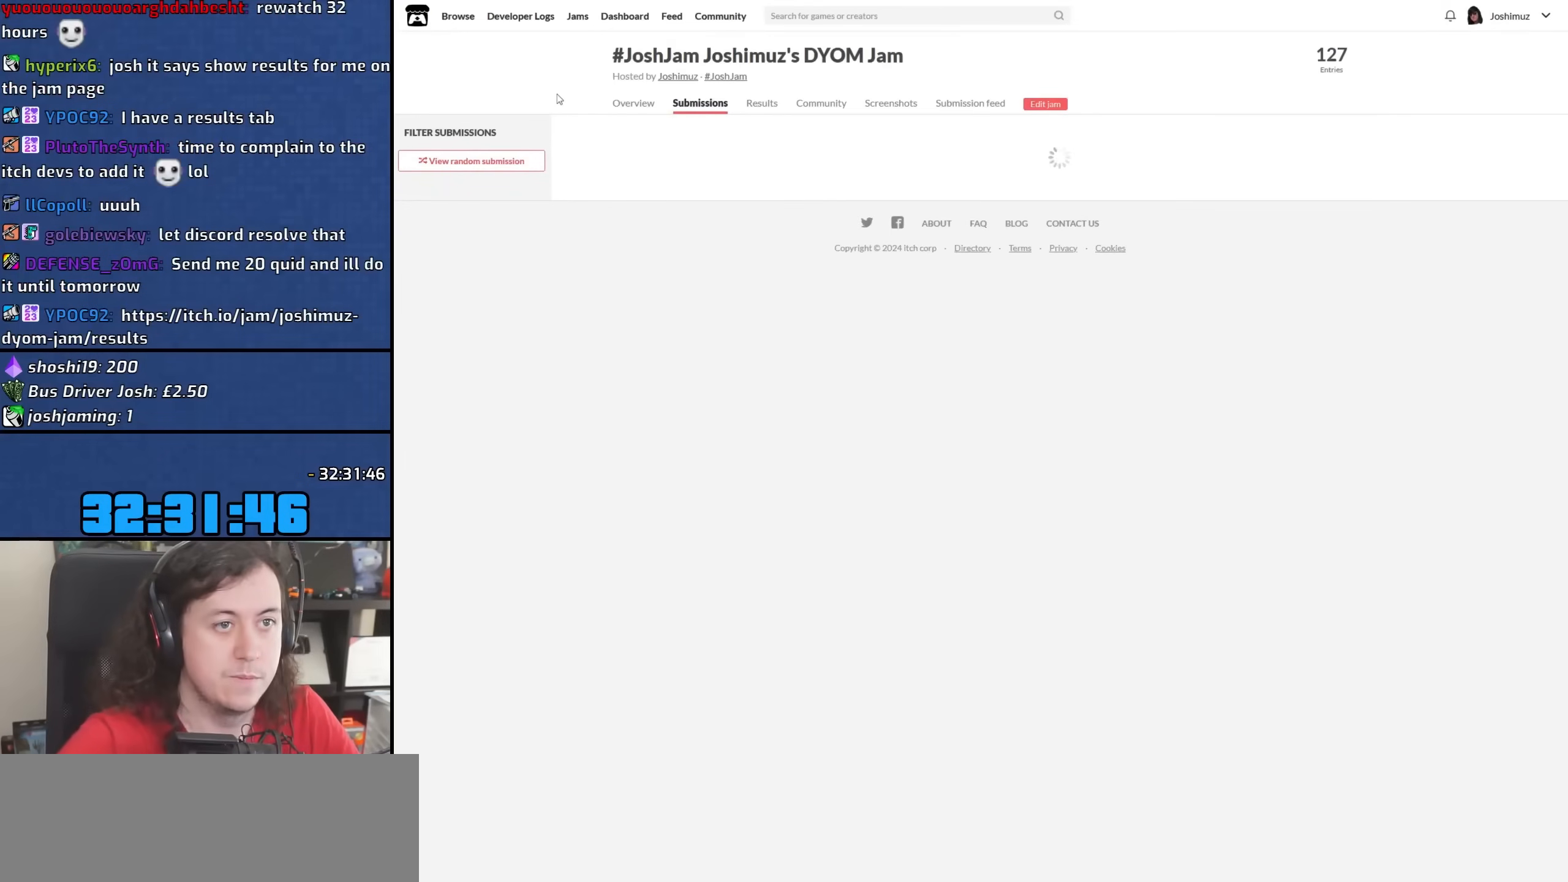
{"keys": [], "mouse": [], "events": []}
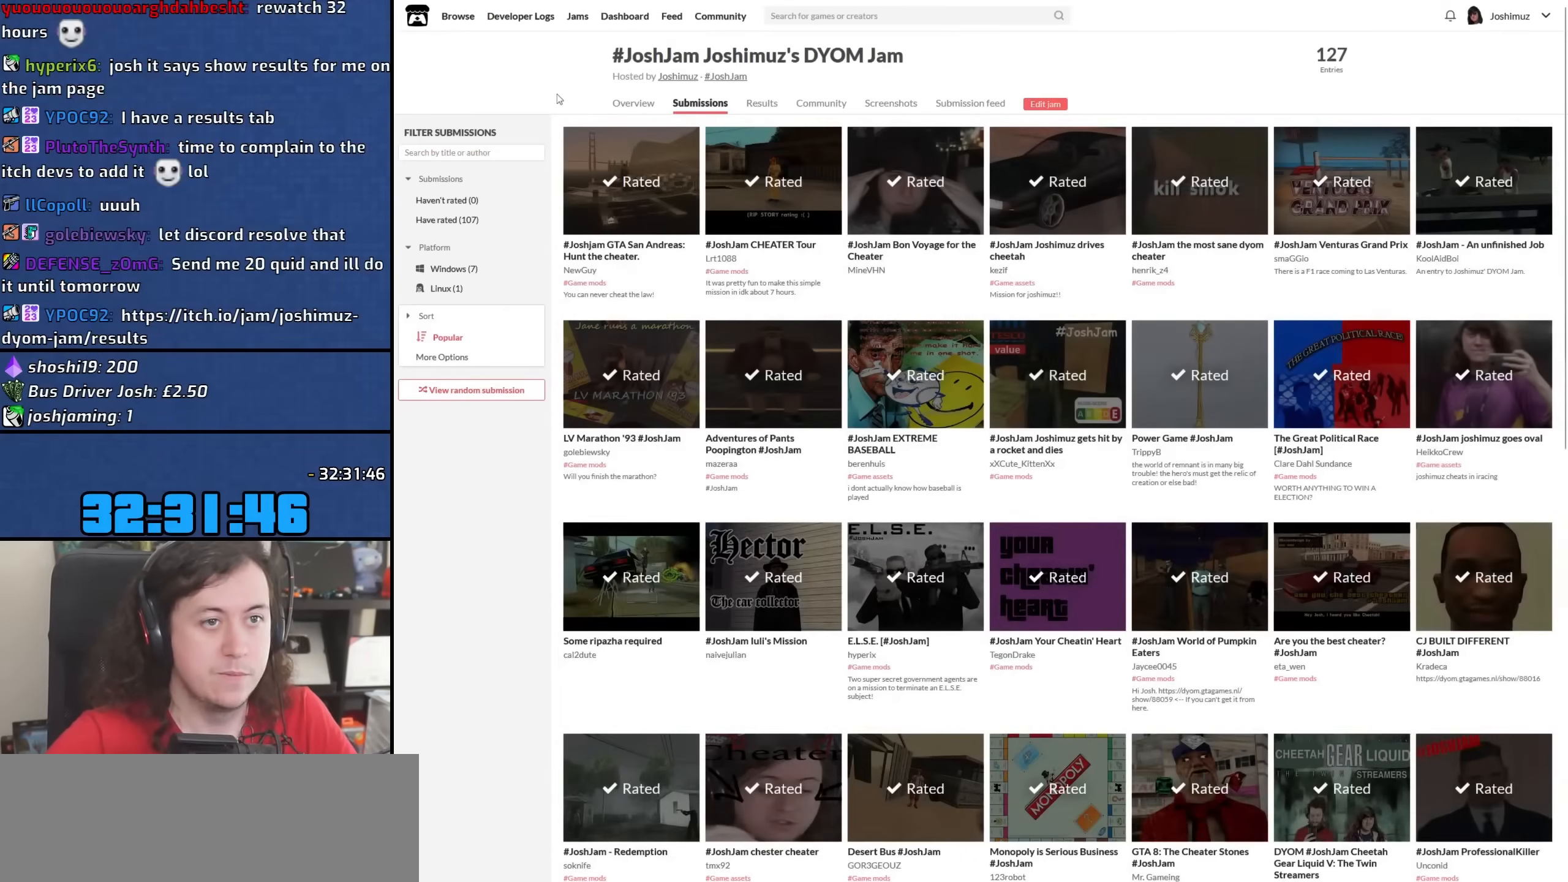
{"keys": [], "mouse": [], "events": []}
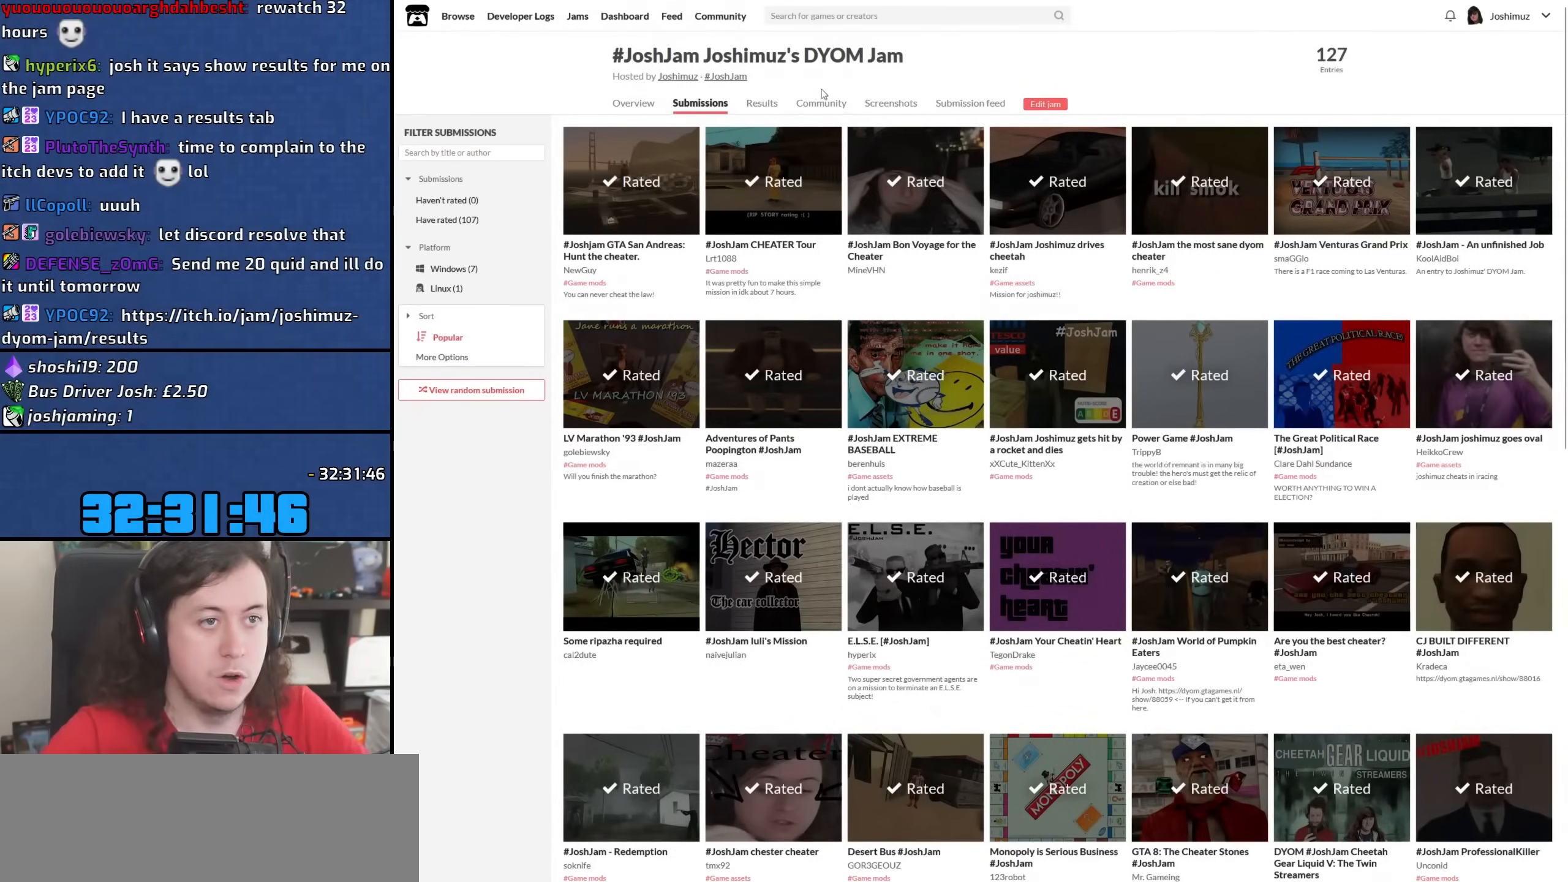
{"keys": [], "mouse": [], "events": []}
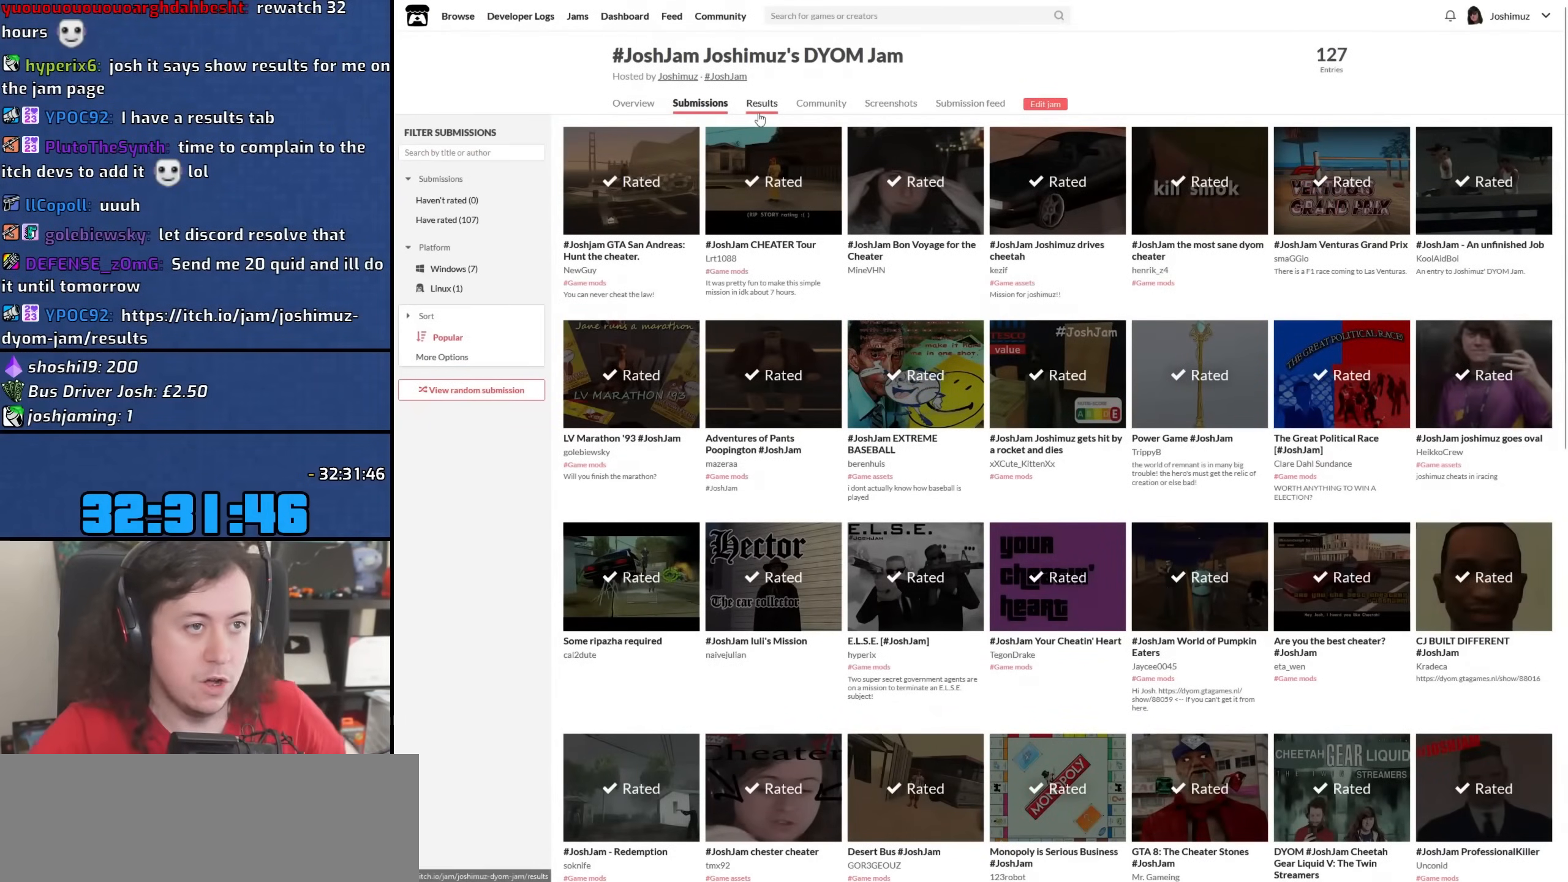
{"keys": [], "mouse": [], "events": []}
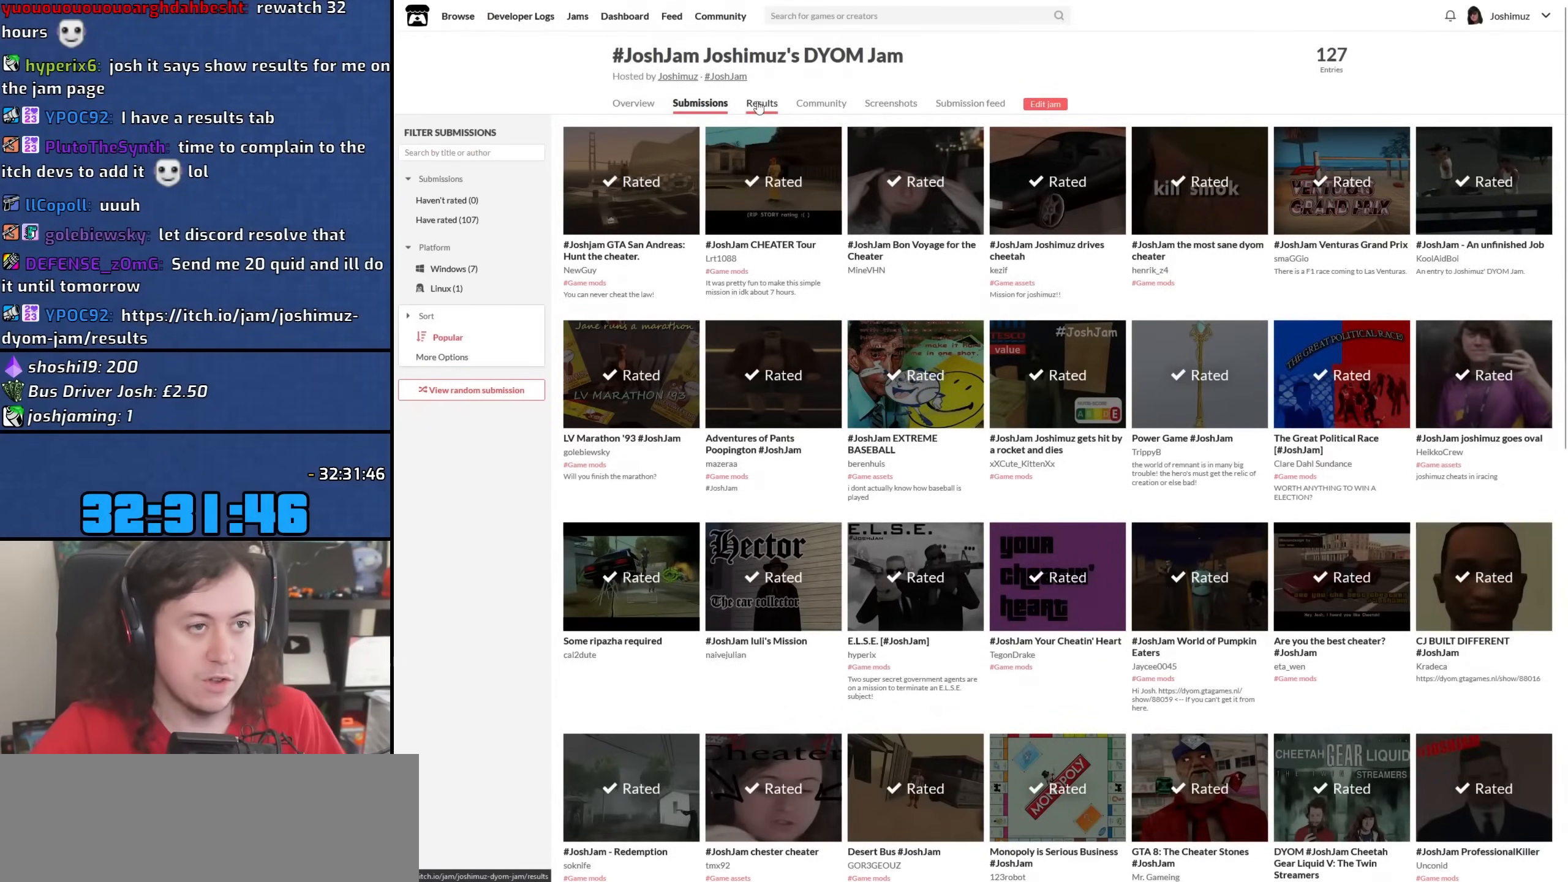
{"keys": [], "mouse": [], "events": []}
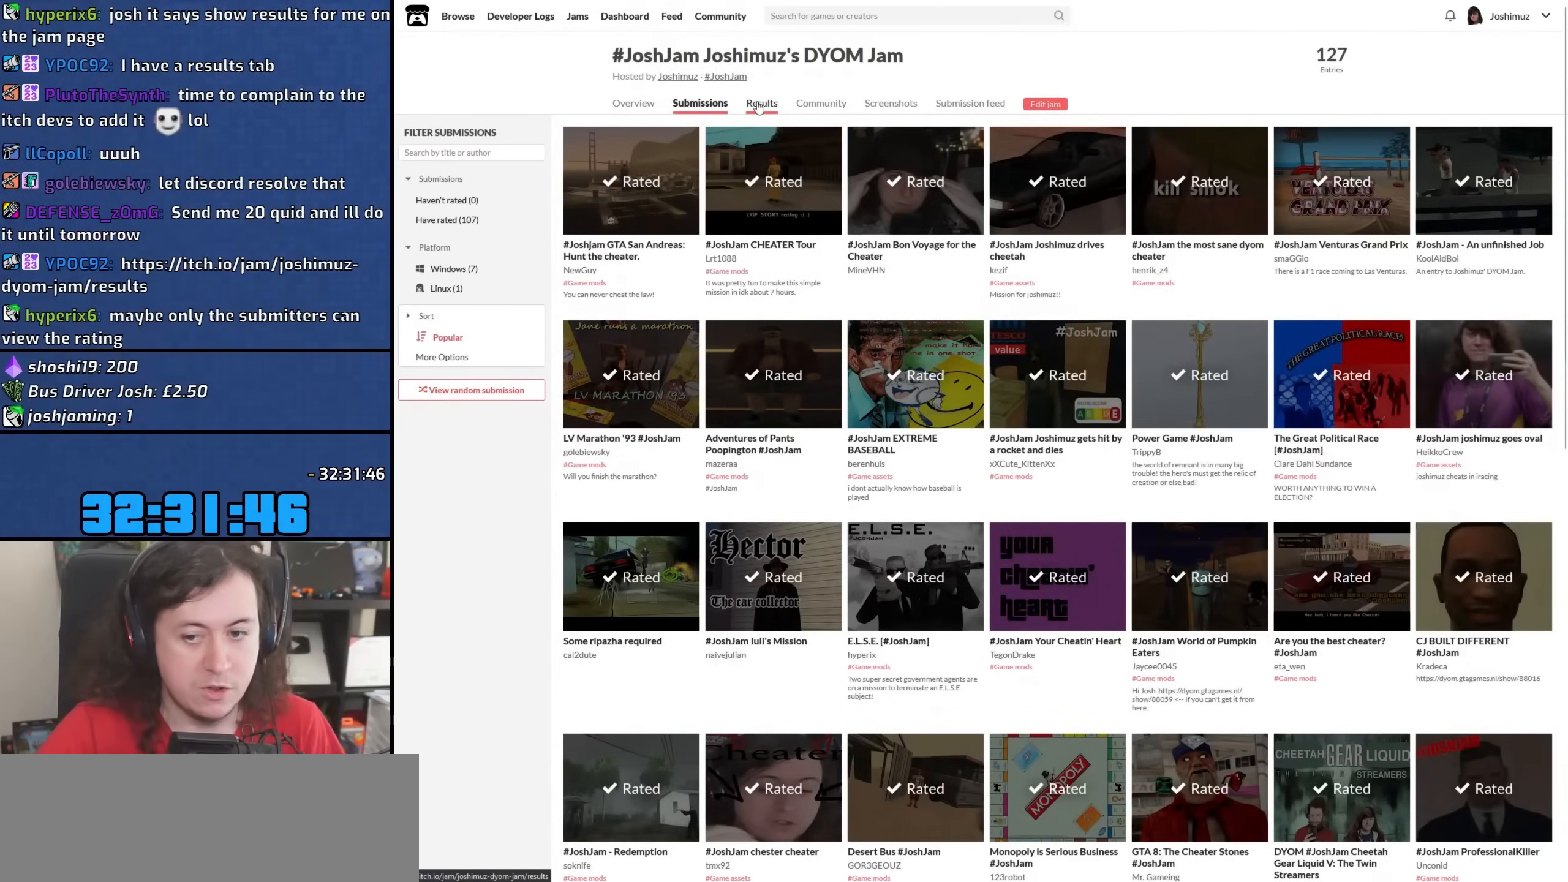
{"keys": [], "mouse": [], "events": []}
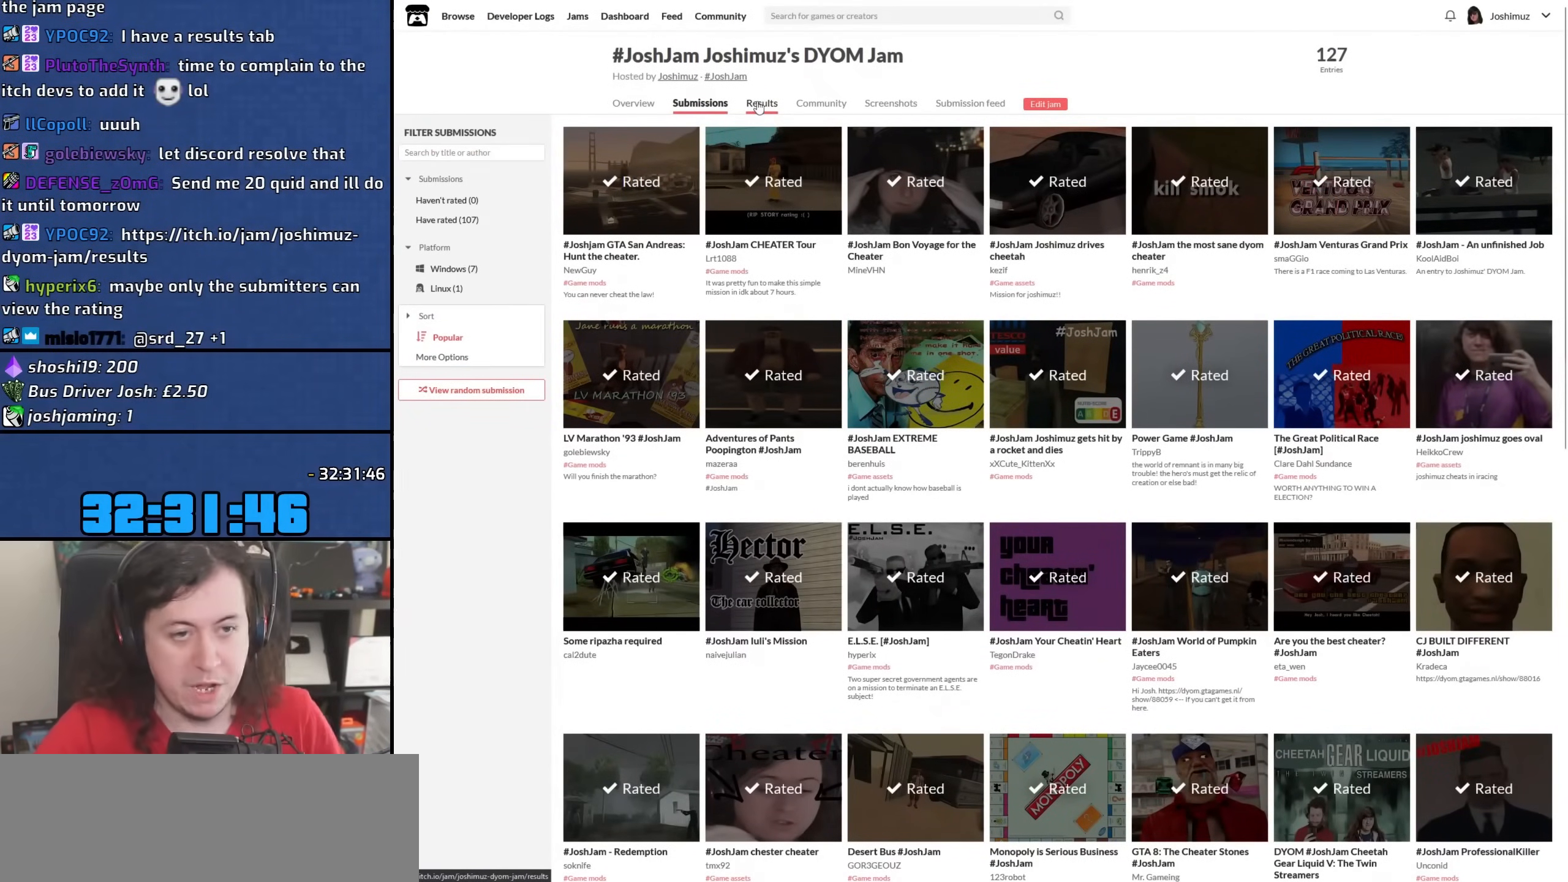
{"keys": [], "mouse": [], "events": [[233, "mouse_left", "down"], [317, "mouse_left", "up"]]}